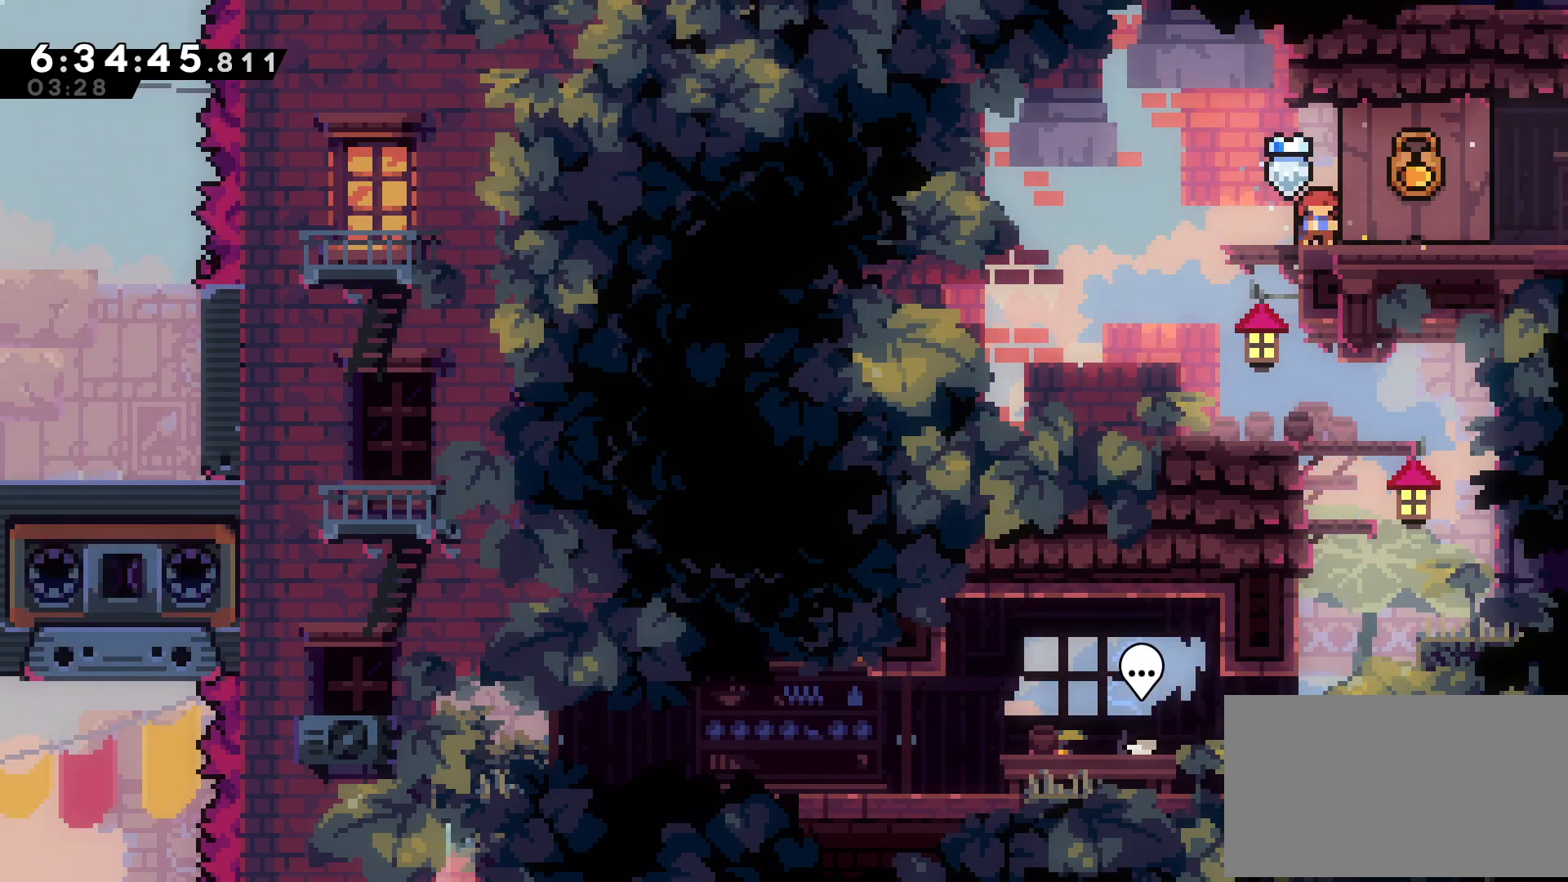
Gameplay with a controller (arcade stick); each line is a JSON object with the inputs held at the frame after it. "events" lists button and stick changes between this image and that frame as [ms after this image, input, new state], when the widget could be followed in between. Not read: L3 R3 other_buttons.
{"buttons": ["DPAD_RIGHT"], "events": [[333, "X", "down"], [350, "B", "down"], [400, "X", "up"], [433, "B", "up"]]}
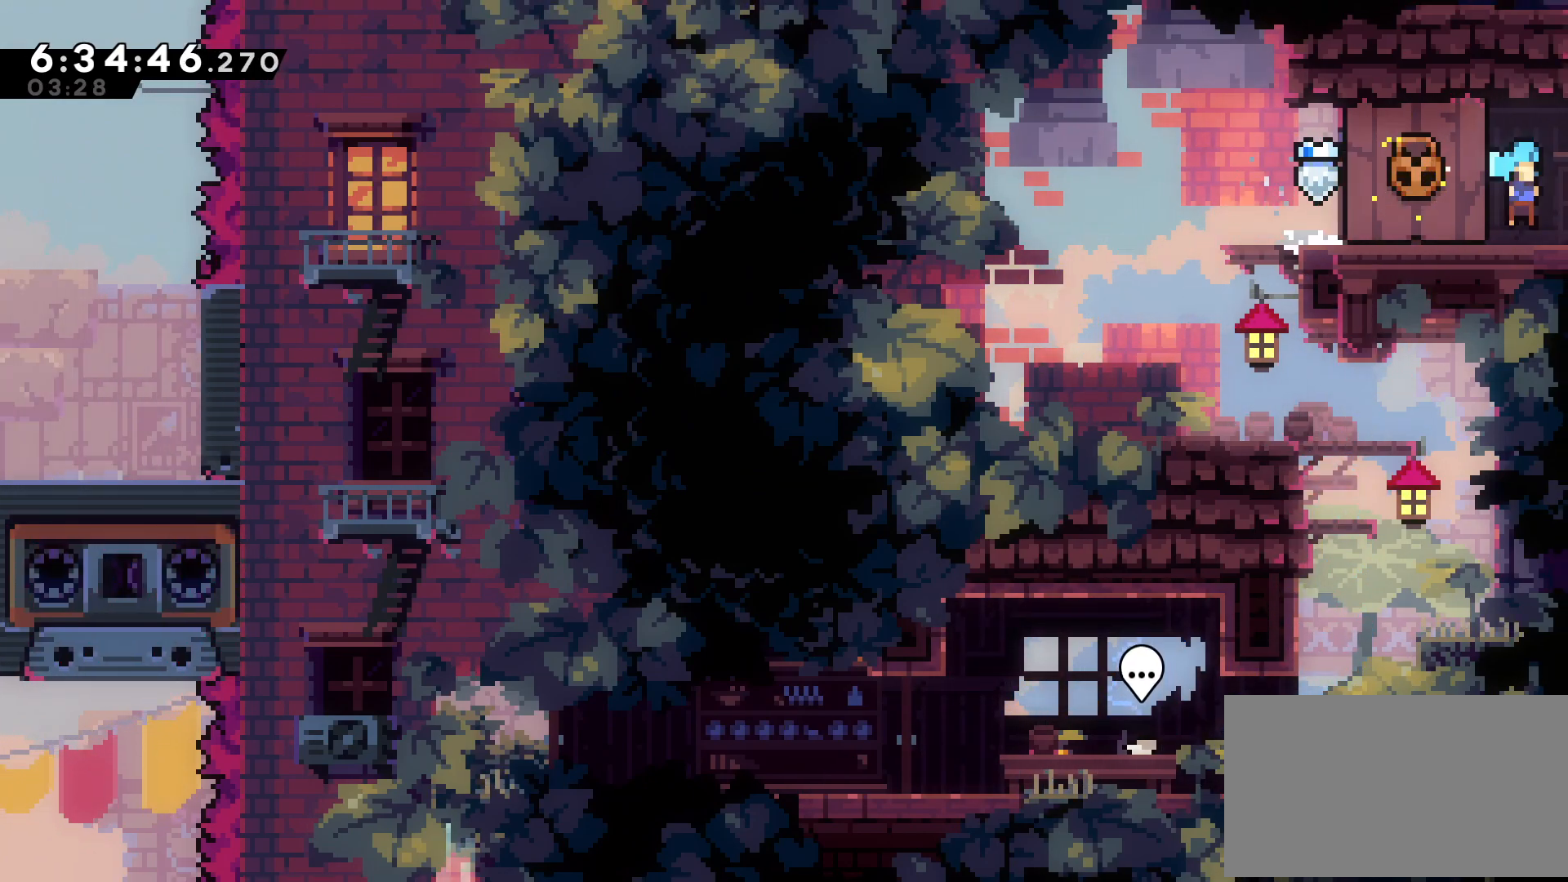
{"buttons": [], "events": [[283, "DPAD_RIGHT", "up"]]}
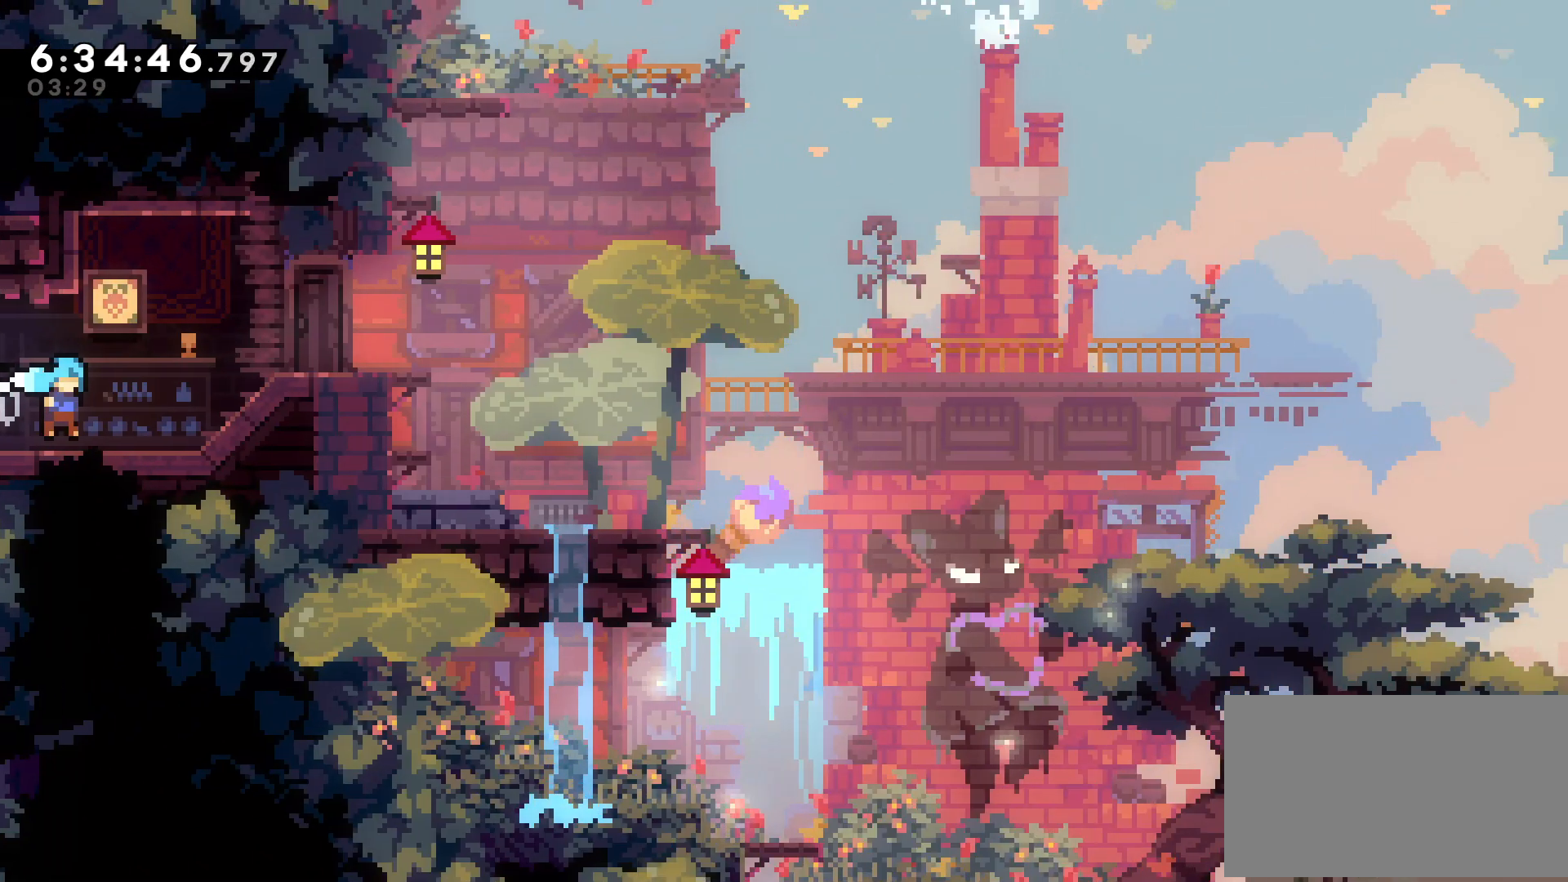
{"buttons": ["DPAD_RIGHT"], "events": [[100, "DPAD_RIGHT", "down"], [267, "B", "down"], [317, "B", "up"], [367, "X", "down"], [433, "X", "up"]]}
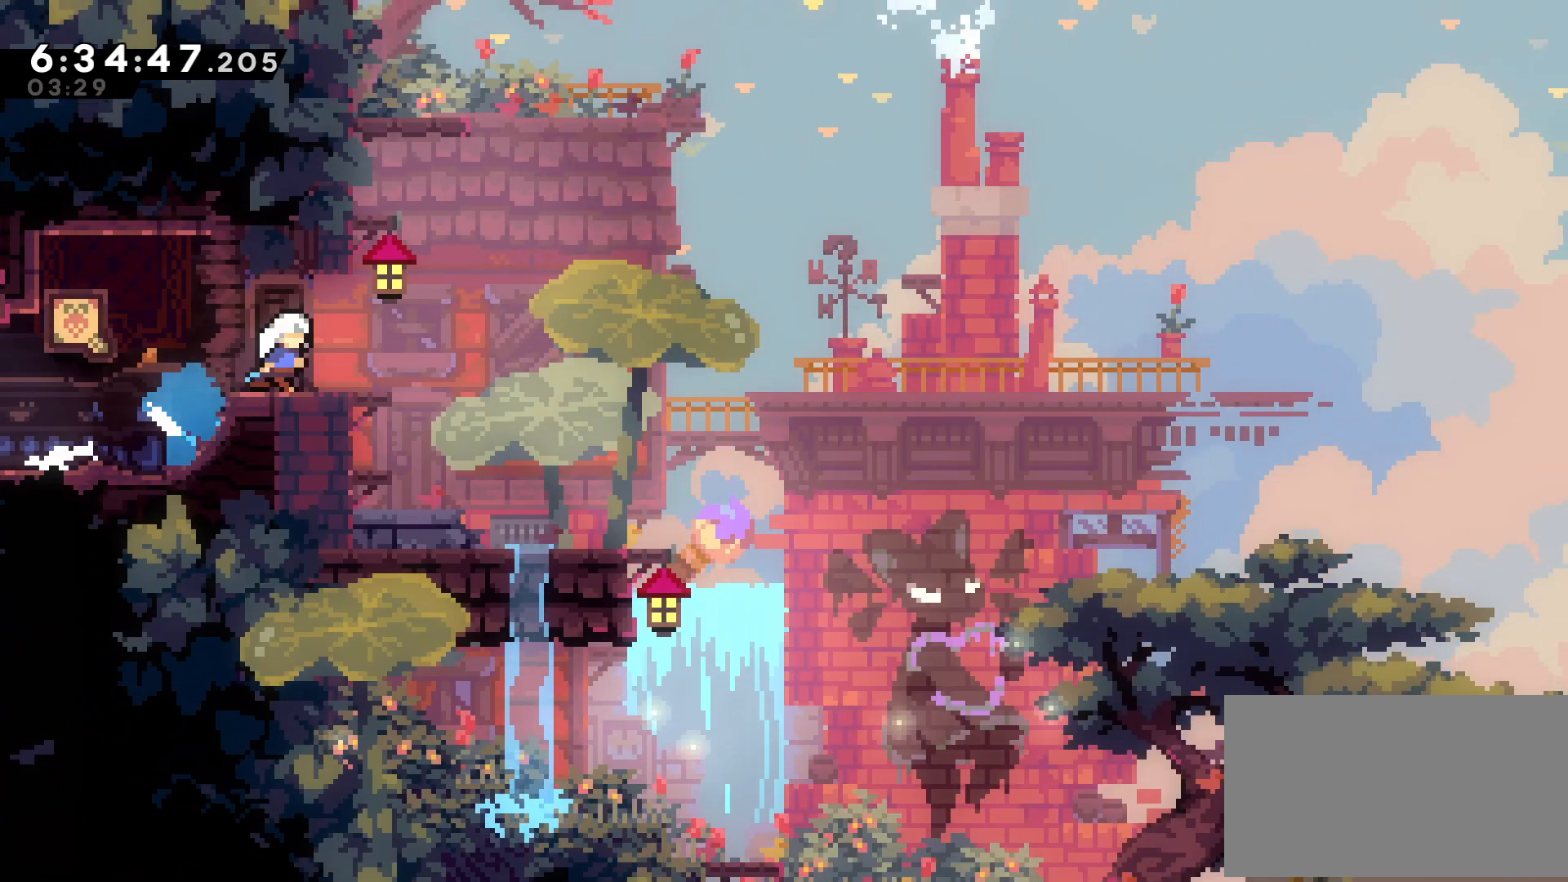
{"buttons": [], "events": [[67, "B", "down"], [183, "X", "down"], [200, "B", "up"], [267, "X", "up"], [500, "DPAD_RIGHT", "up"]]}
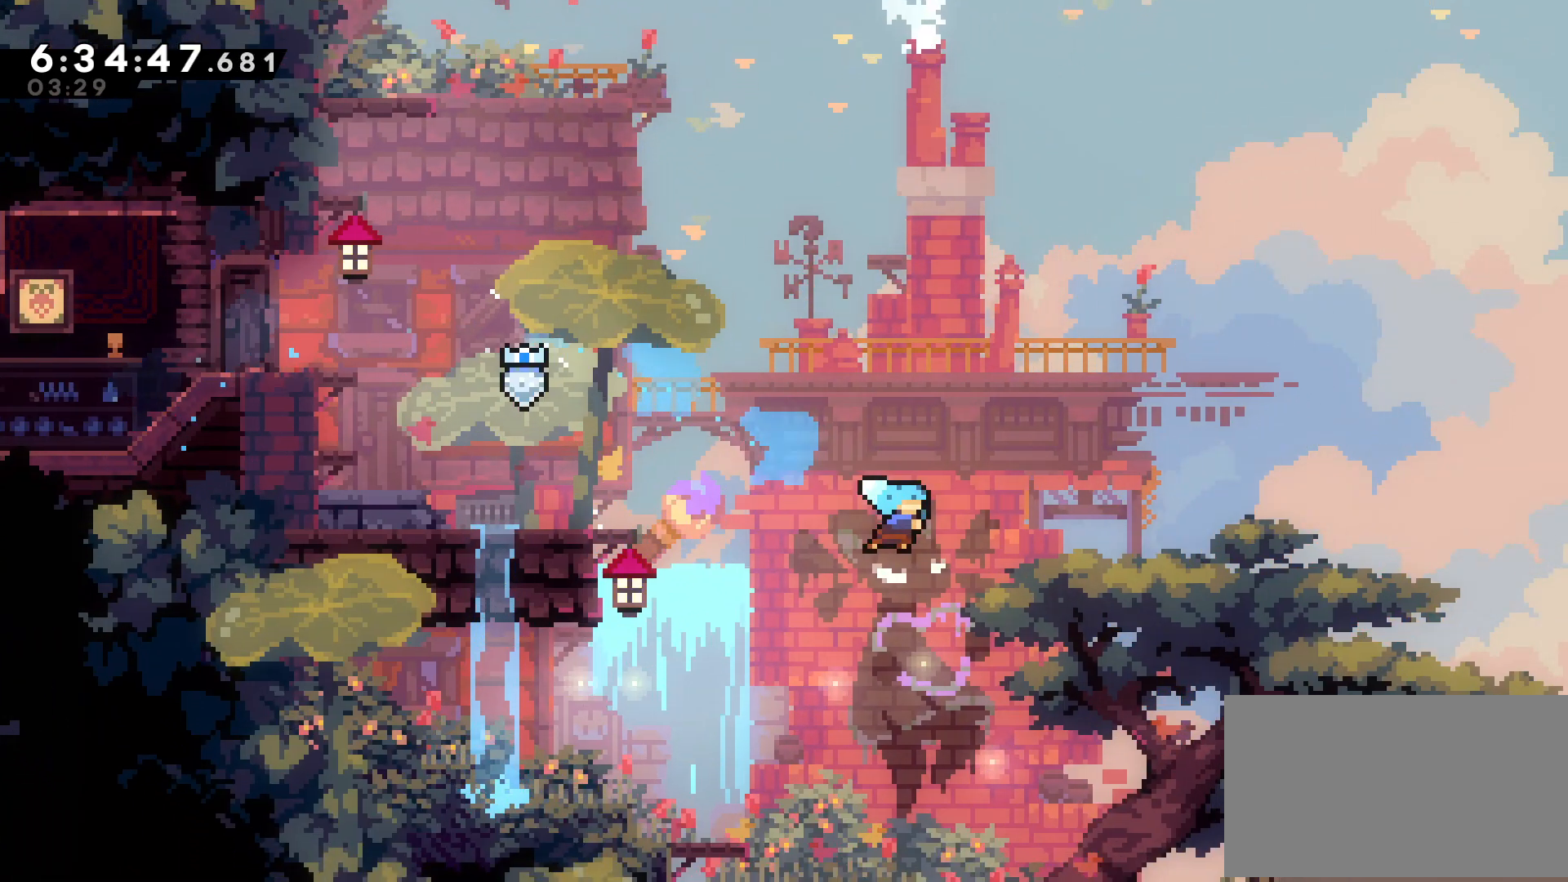
{"buttons": [], "events": []}
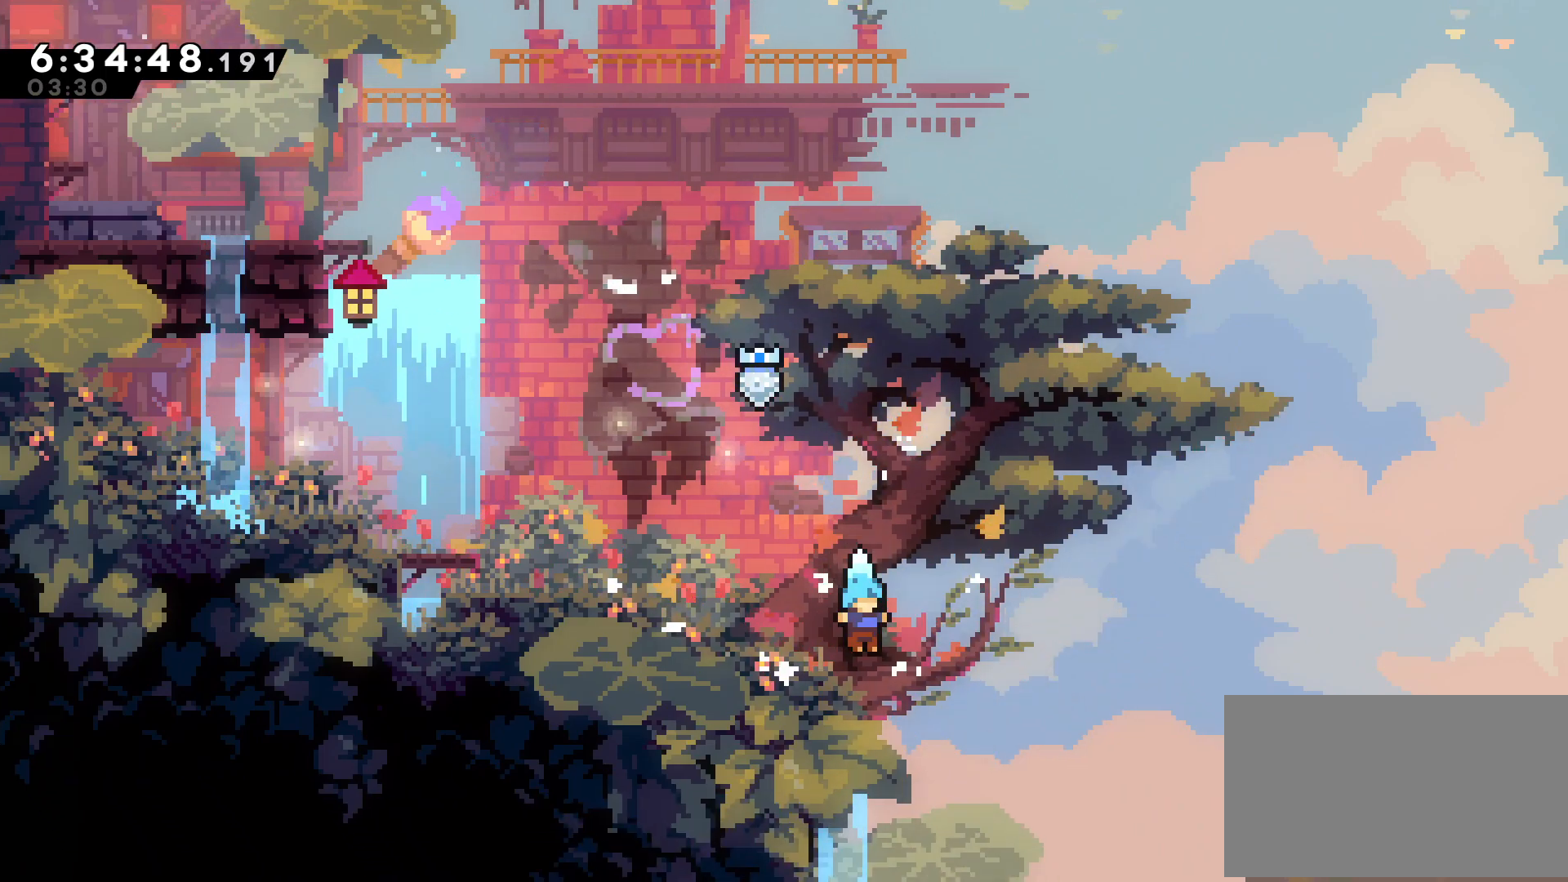
{"buttons": [], "events": []}
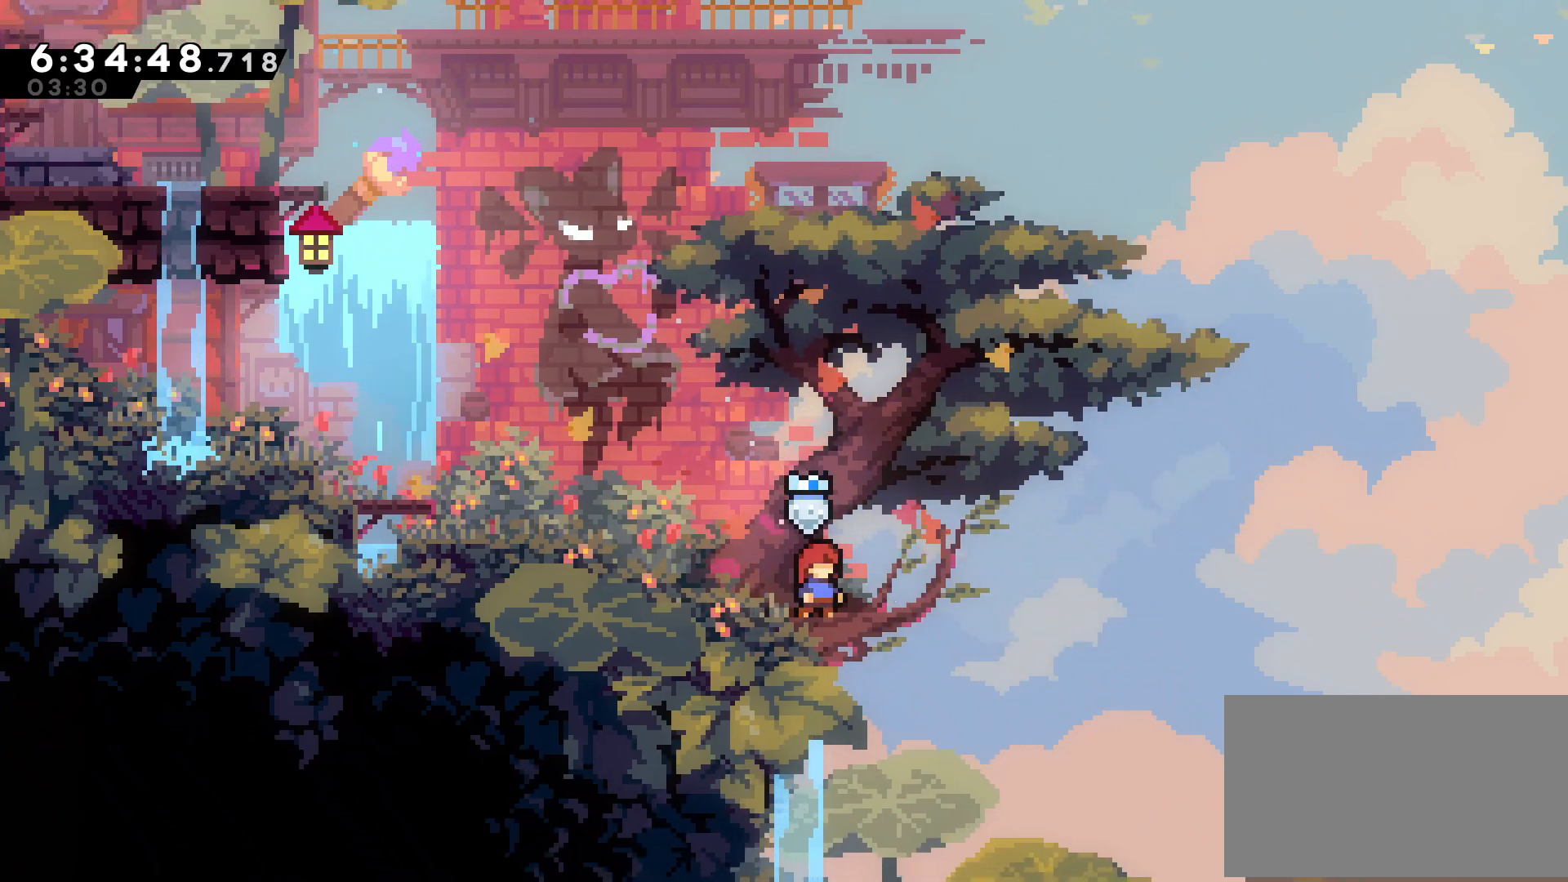
{"buttons": [], "events": []}
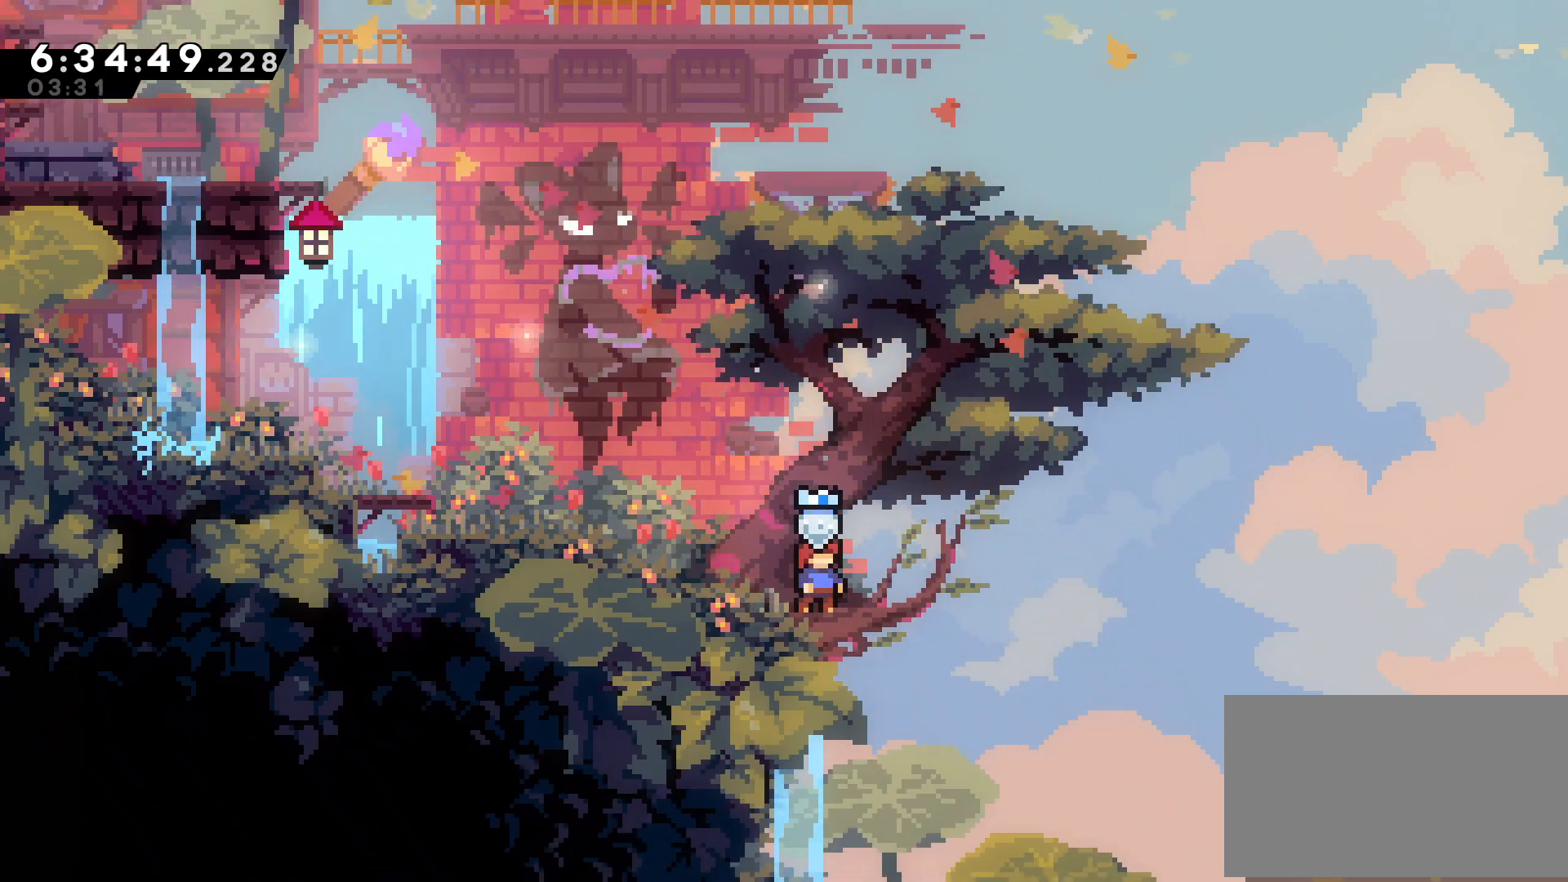
{"buttons": [], "events": []}
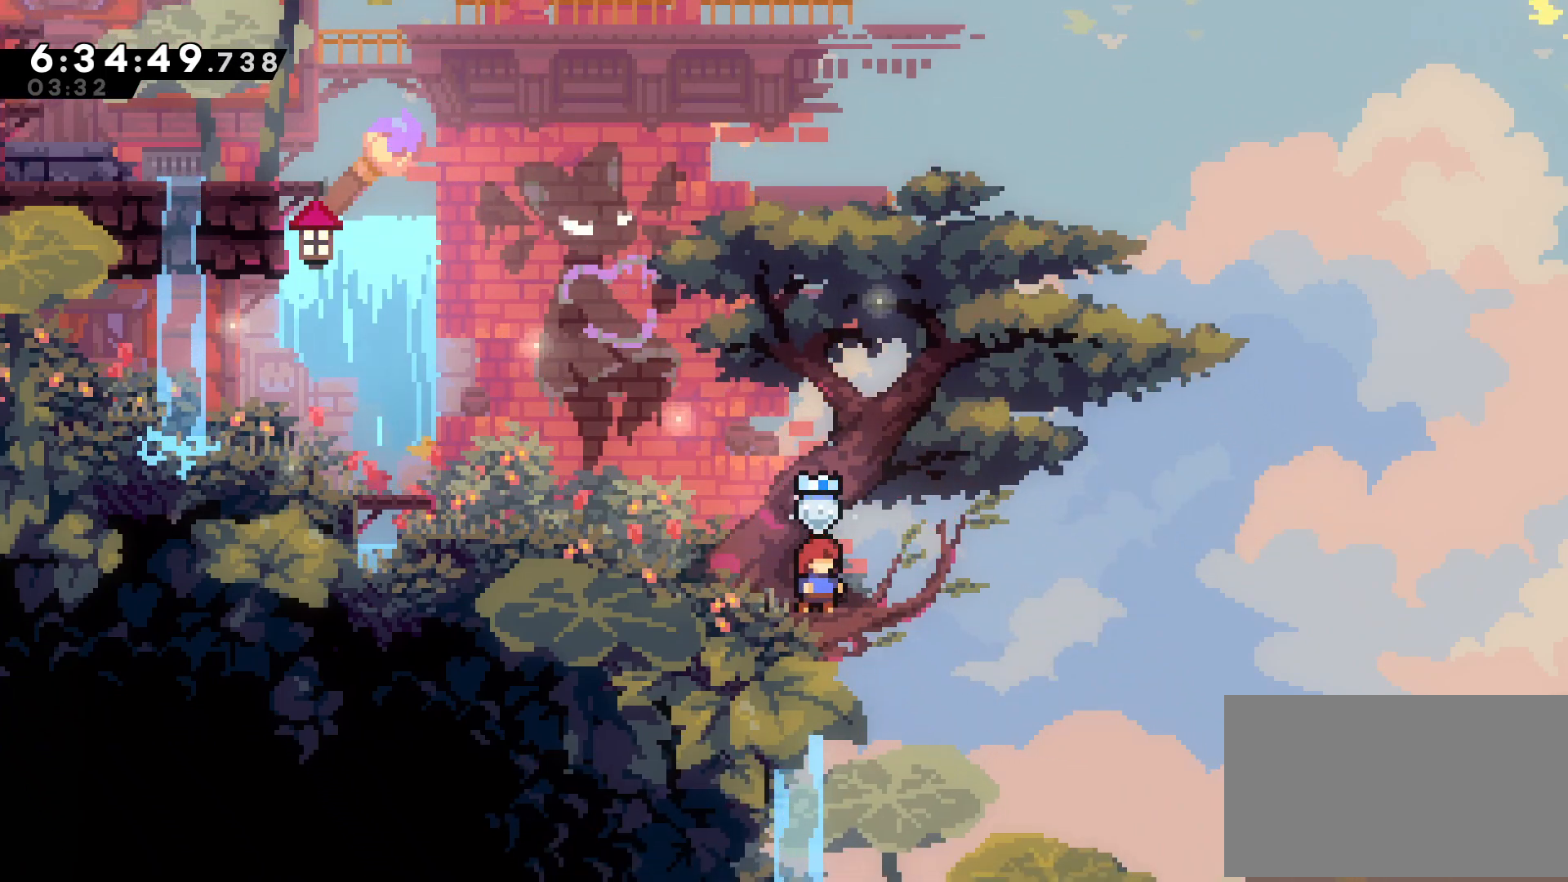
{"buttons": [], "events": []}
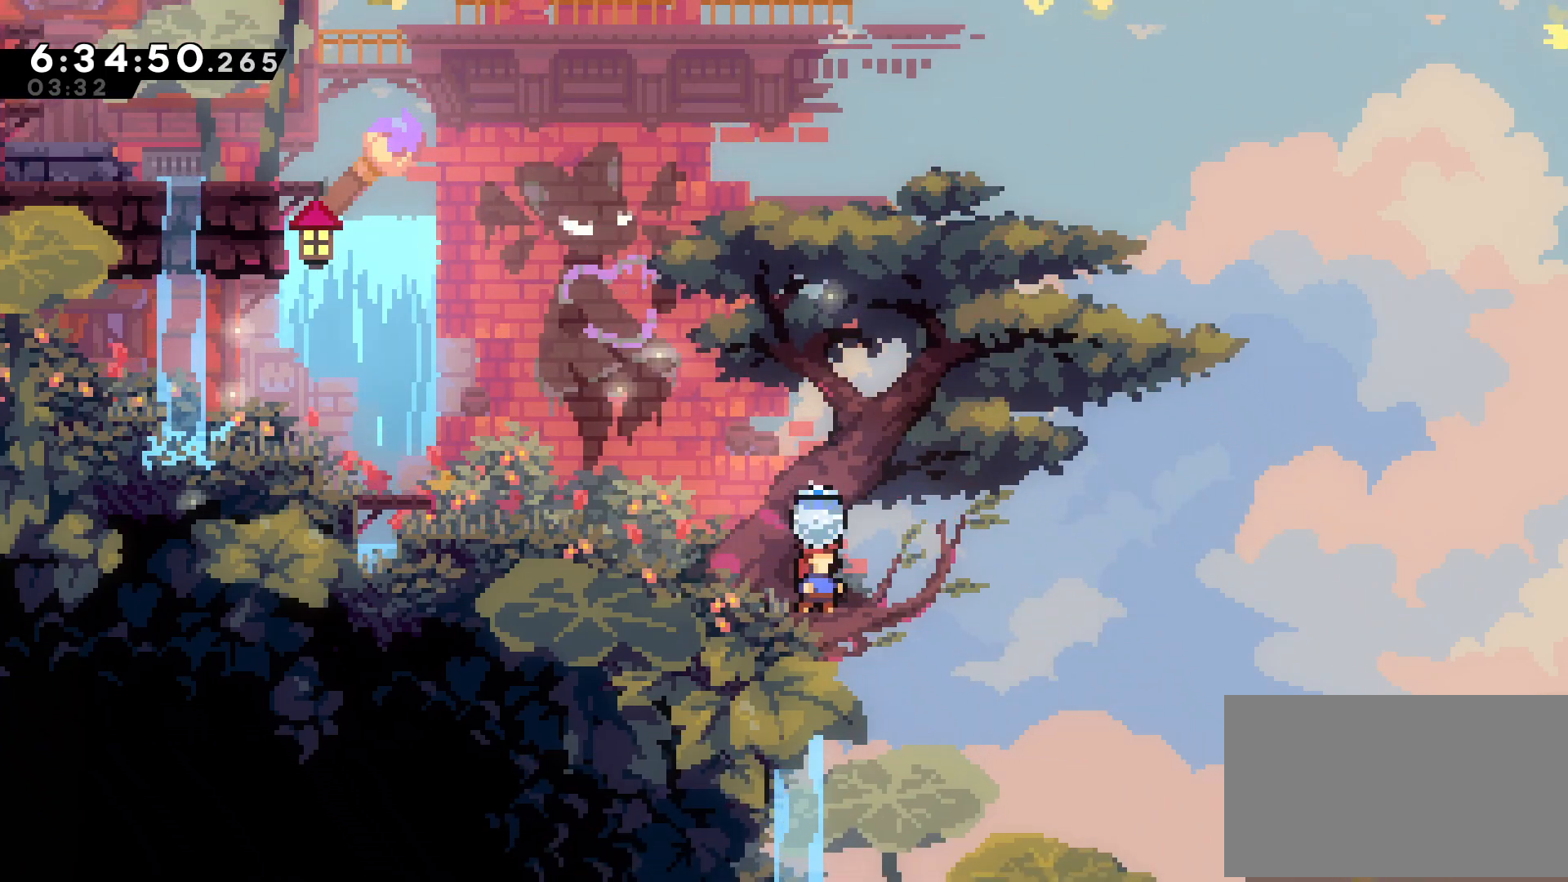
{"buttons": ["DPAD_LEFT"], "events": [[183, "DPAD_LEFT", "down"], [217, "B", "down"], [383, "B", "up"]]}
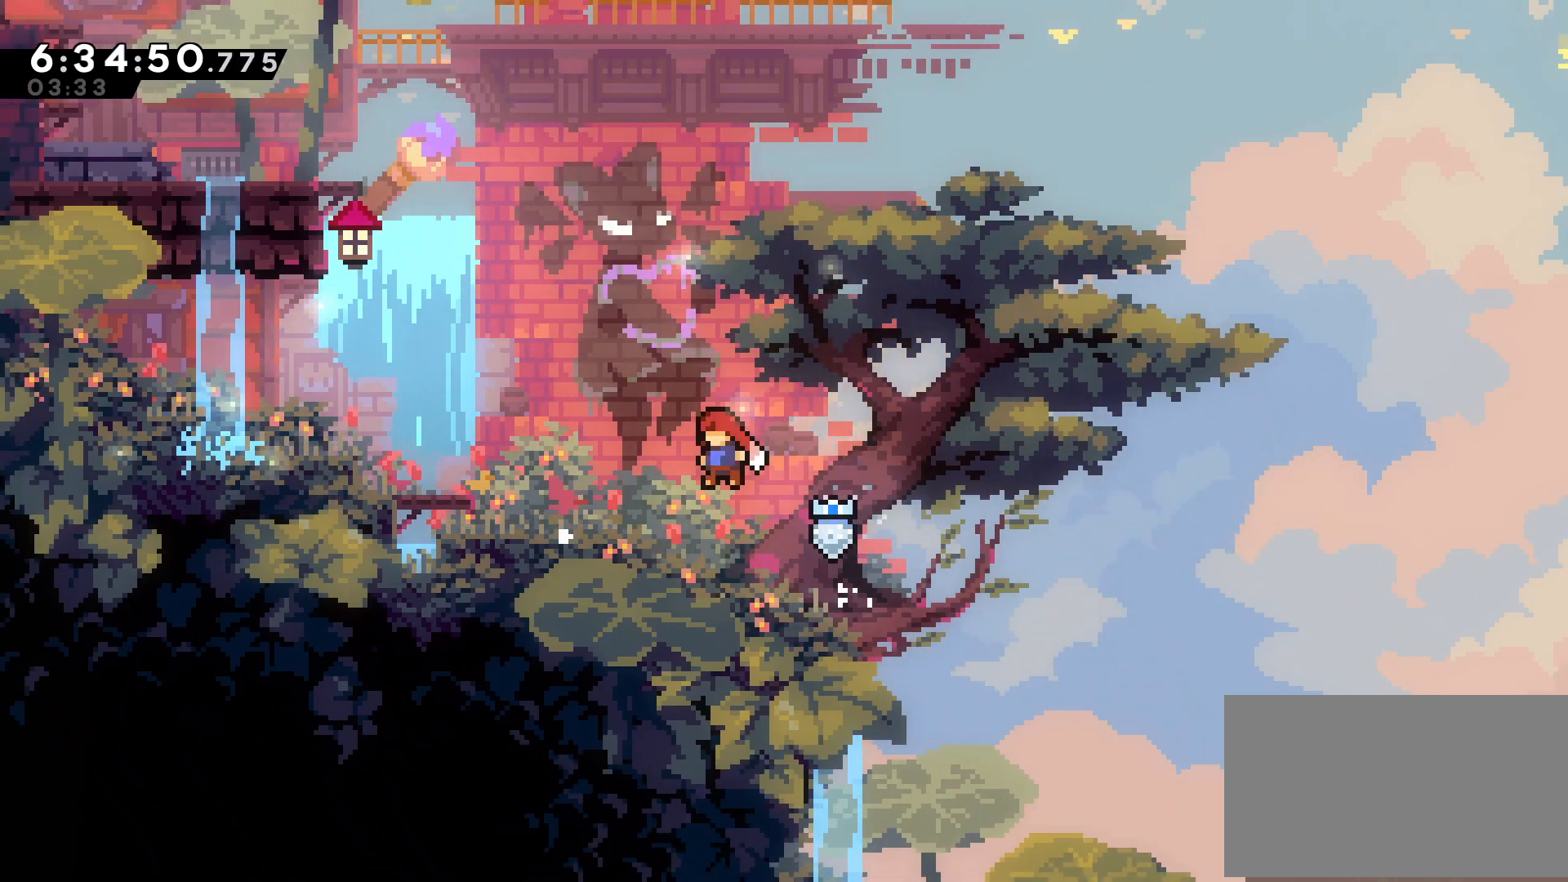
{"buttons": ["DPAD_LEFT"], "events": [[150, "B", "down"], [483, "B", "up"]]}
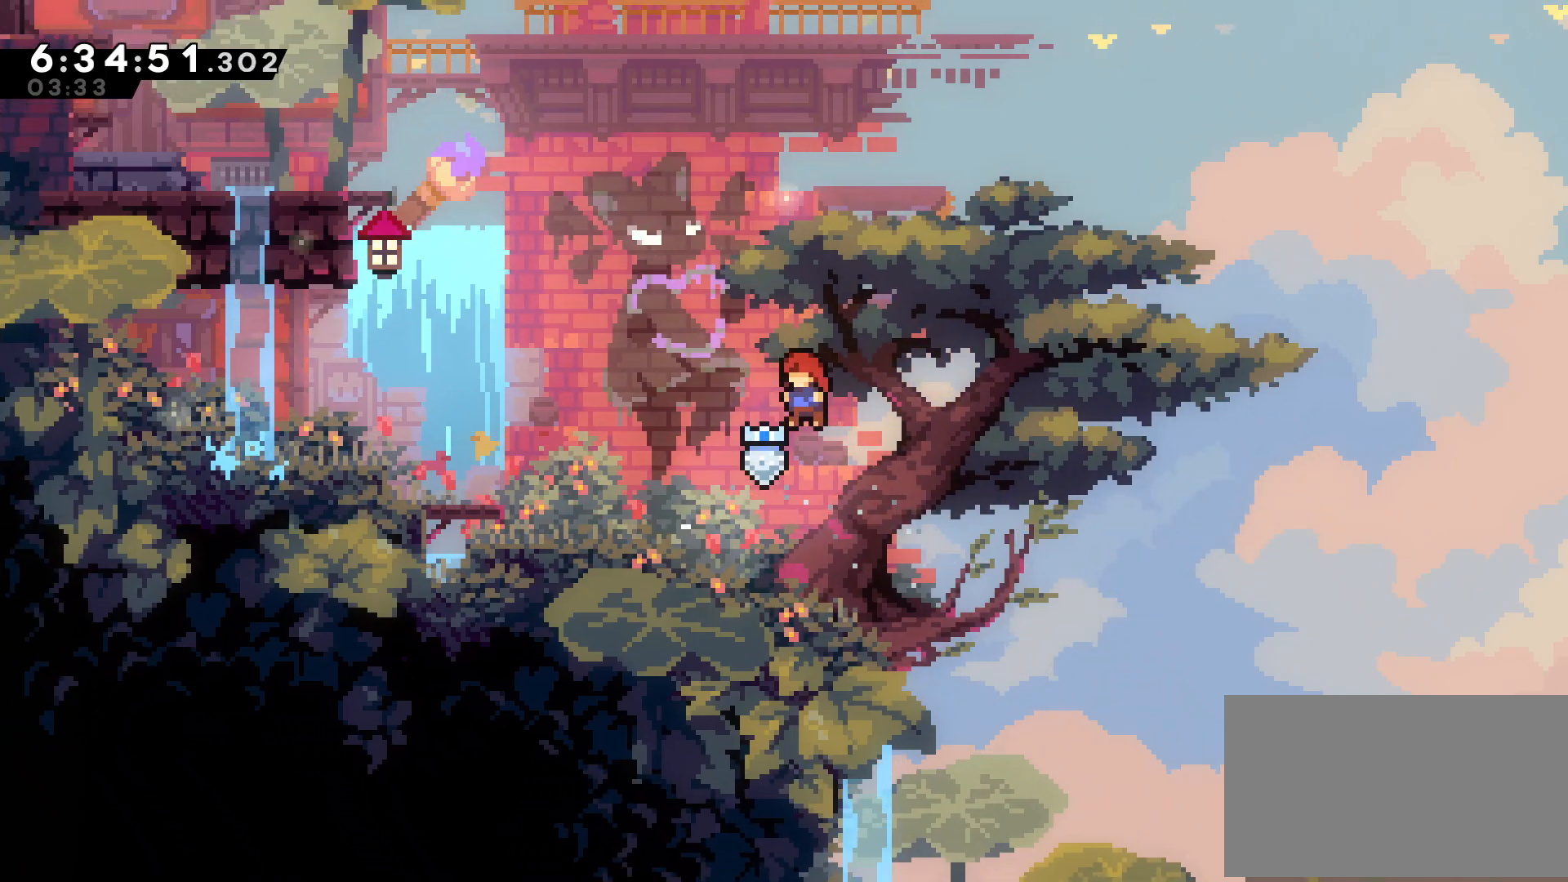
{"buttons": ["DPAD_LEFT"], "events": [[333, "B", "down"], [467, "B", "up"]]}
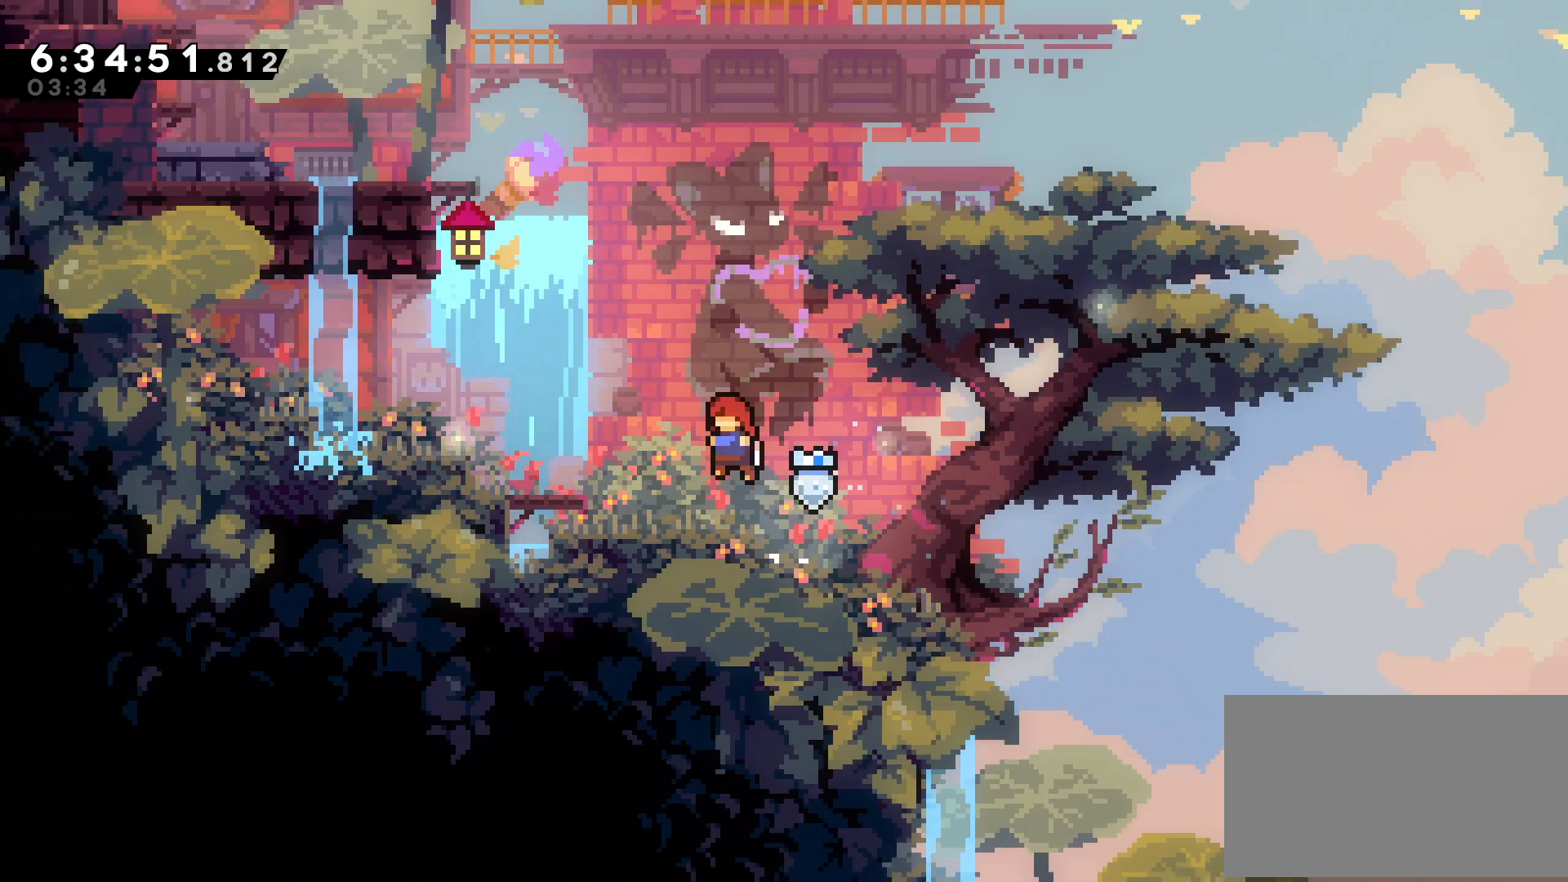
{"buttons": [], "events": [[217, "B", "down"], [350, "B", "up"], [417, "DPAD_LEFT", "up"]]}
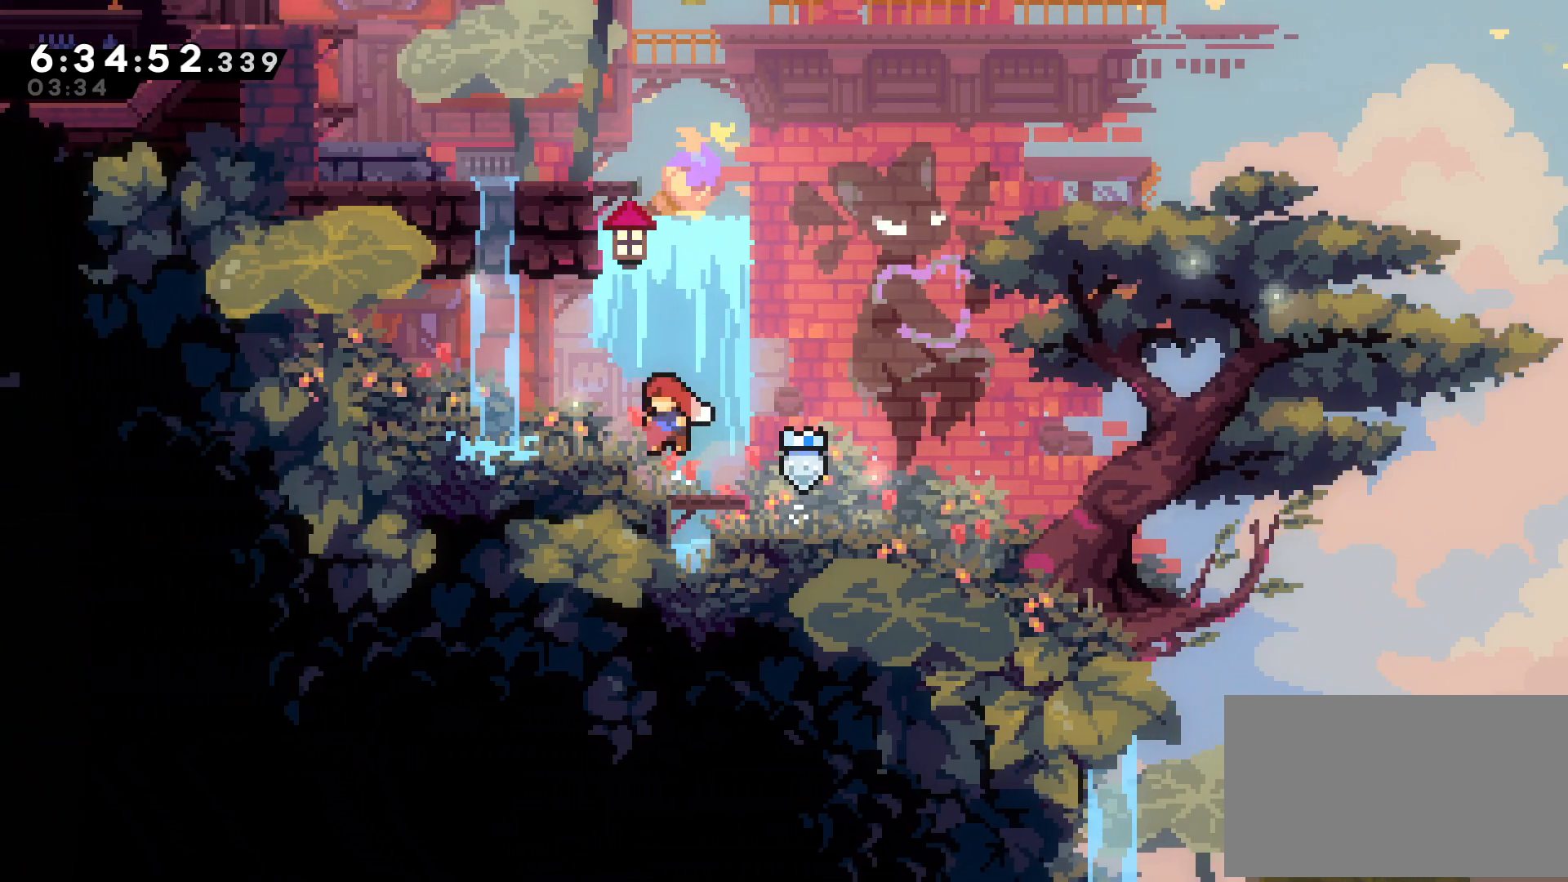
{"buttons": ["A", "DPAD_LEFT"], "events": [[83, "B", "down"], [200, "DPAD_DOWN", "down"], [250, "X", "down"], [267, "B", "up"], [350, "X", "up"], [400, "A", "down"], [400, "DPAD_LEFT", "down"], [433, "DPAD_DOWN", "up"]]}
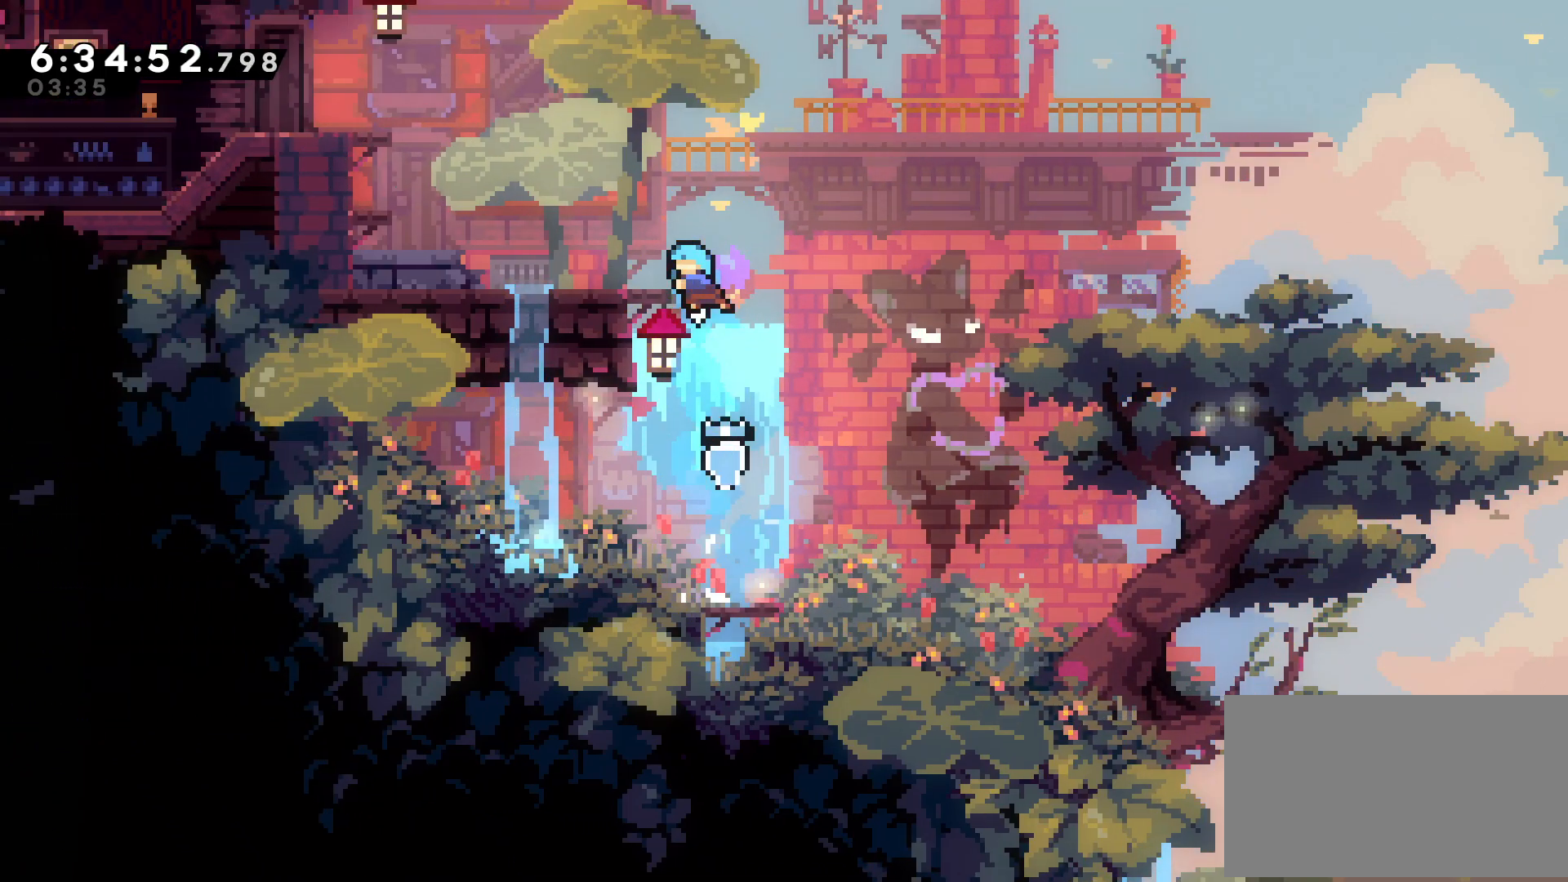
{"buttons": ["B", "DPAD_LEFT"], "events": [[100, "B", "down"], [183, "B", "up"], [217, "A", "up"], [467, "B", "down"]]}
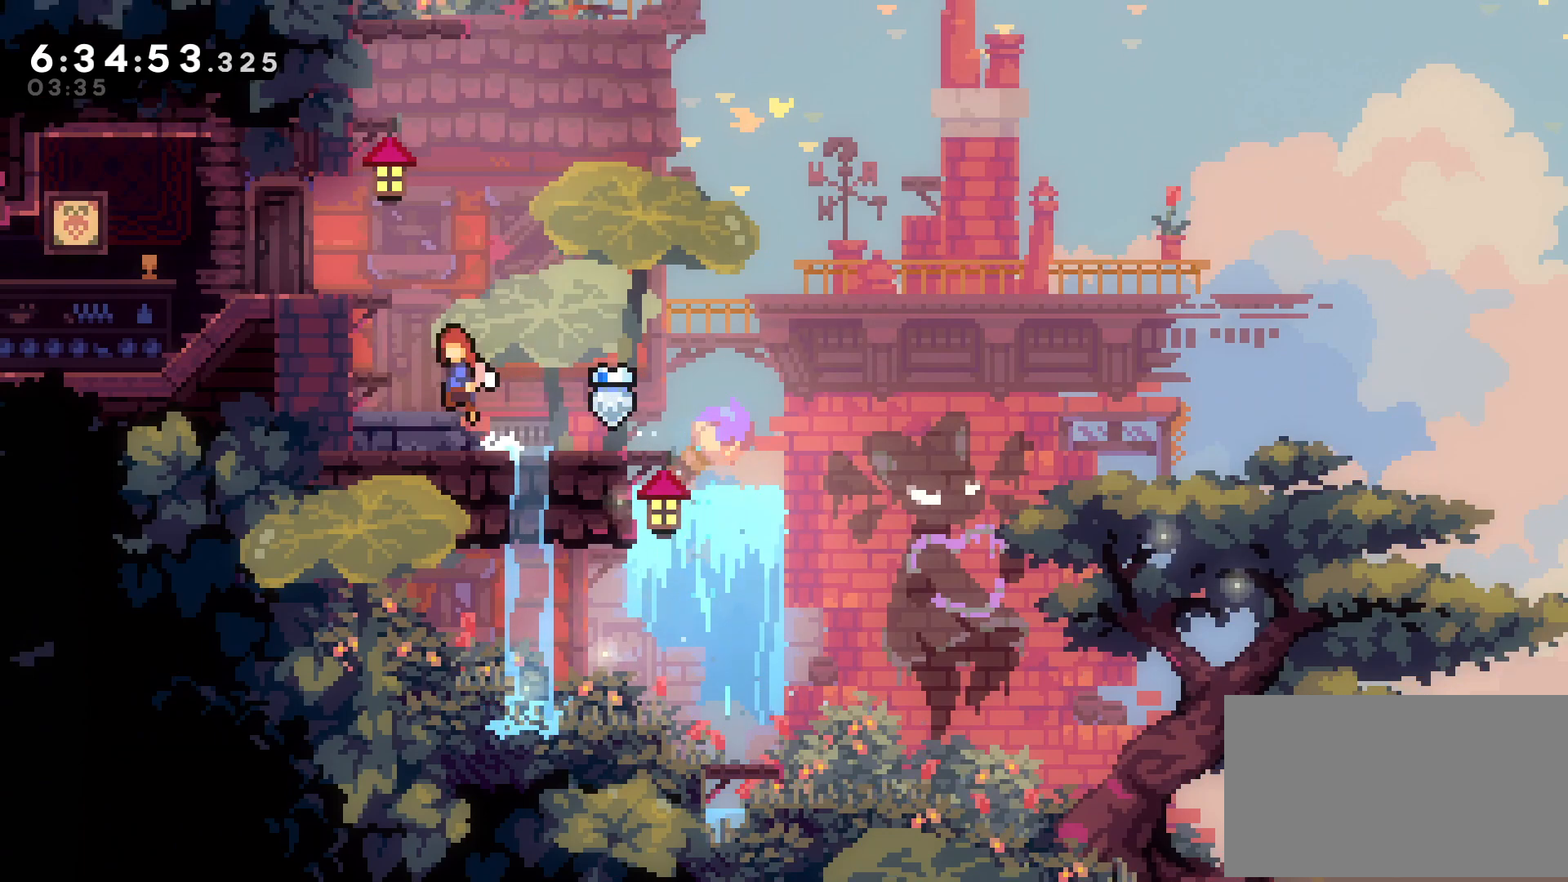
{"buttons": ["A", "B", "DPAD_RIGHT"], "events": [[83, "A", "down"], [150, "B", "up"], [250, "DPAD_LEFT", "up"], [267, "B", "down"], [333, "DPAD_RIGHT", "down"]]}
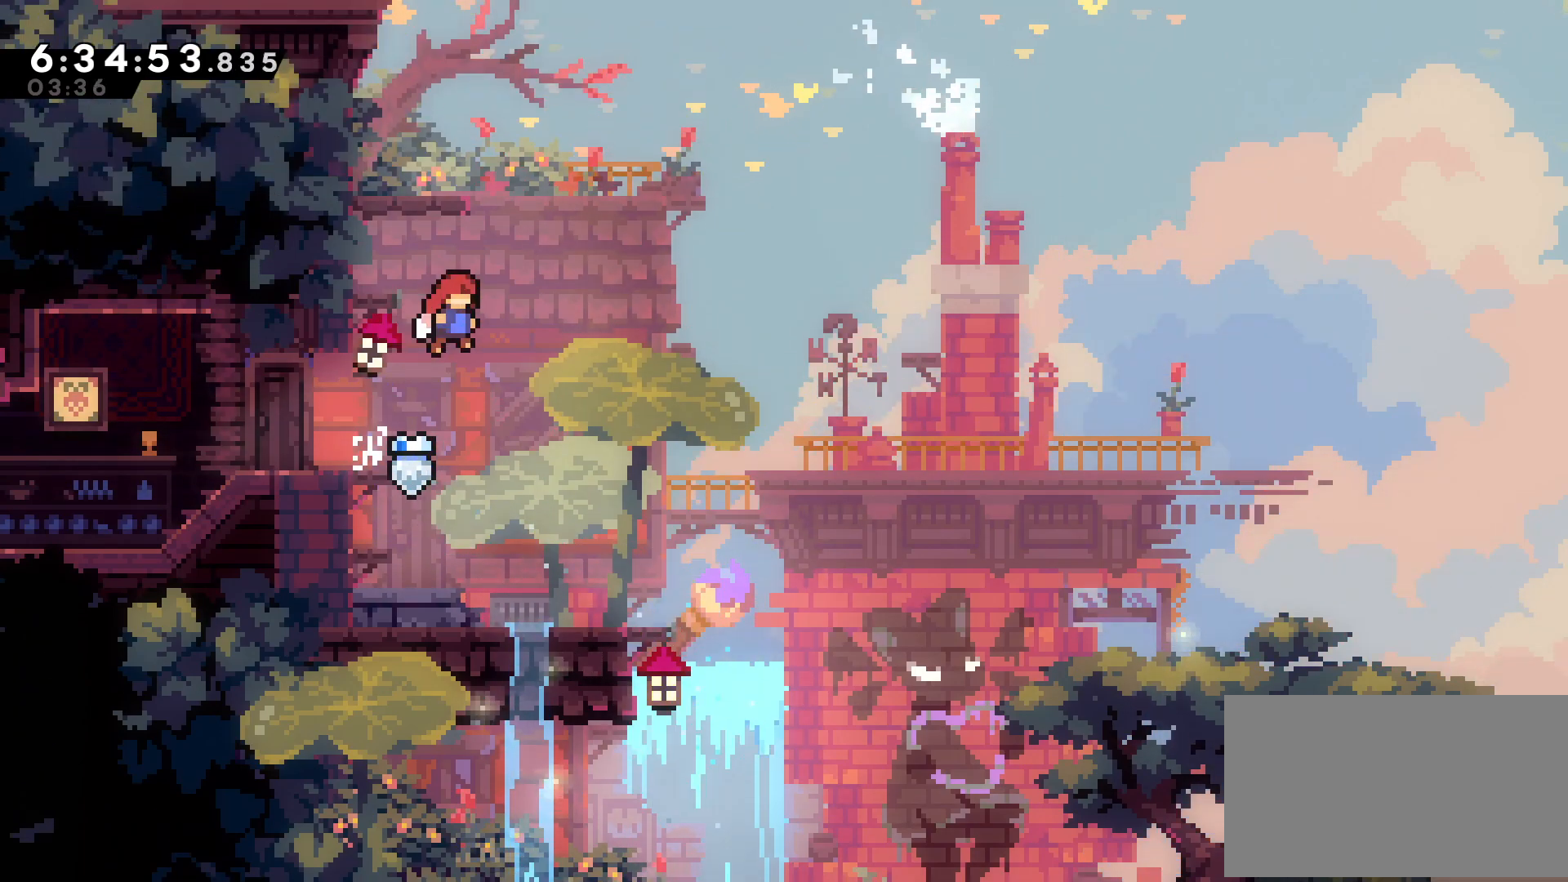
{"buttons": ["DPAD_LEFT"], "events": [[17, "B", "up"], [33, "DPAD_DOWN", "down"], [50, "DPAD_RIGHT", "up"], [50, "X", "down"], [117, "X", "up"], [217, "DPAD_DOWN", "up"], [233, "A", "up"], [433, "DPAD_LEFT", "down"]]}
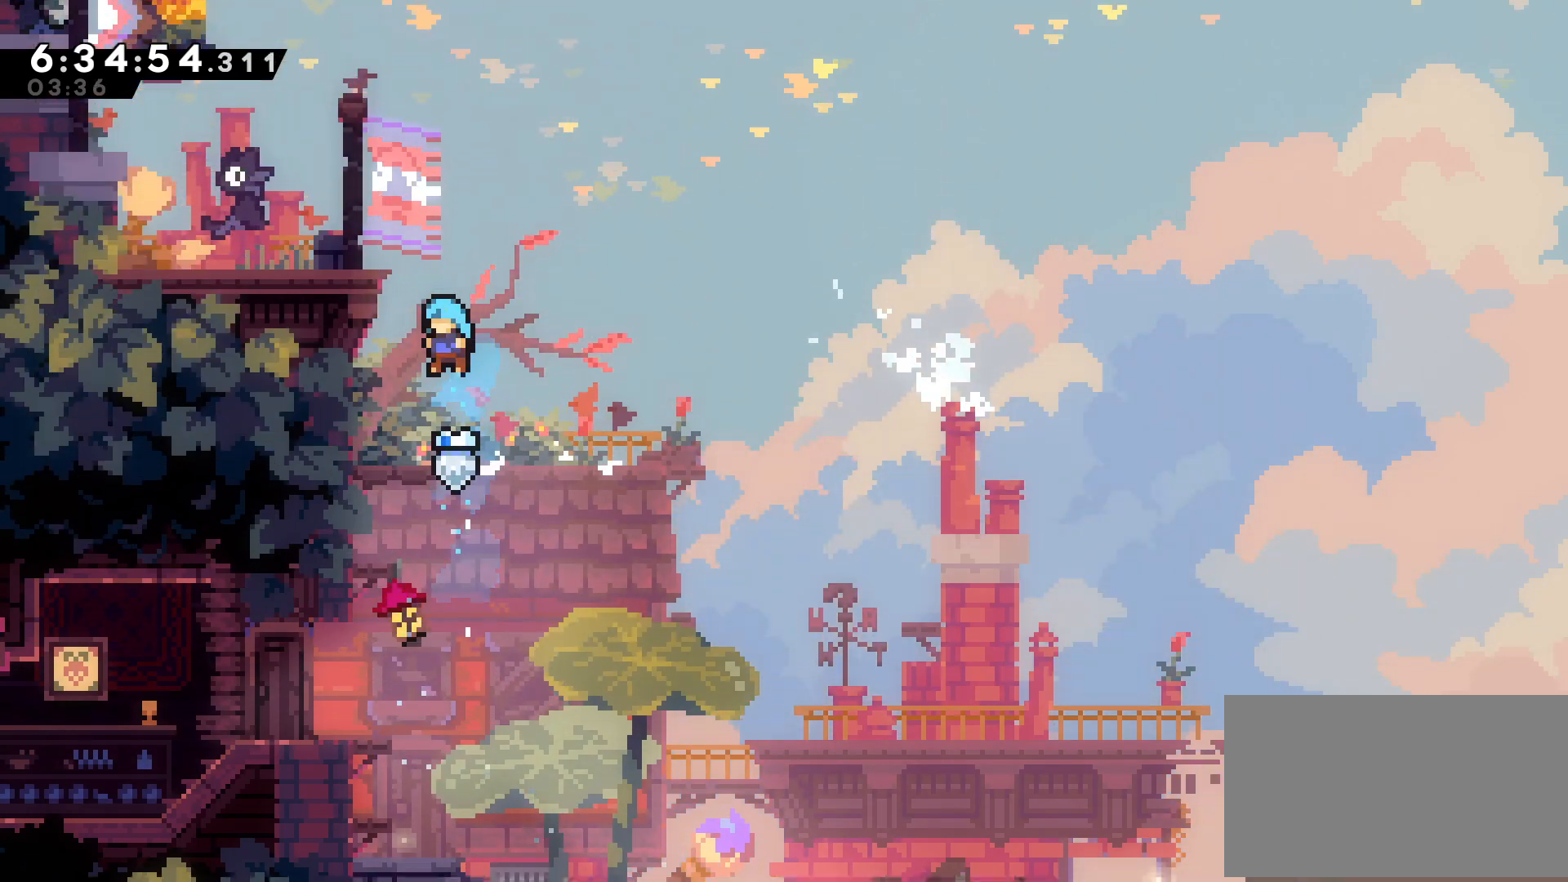
{"buttons": ["A", "B", "DPAD_LEFT"], "events": [[33, "DPAD_LEFT", "up"], [250, "B", "down"], [283, "A", "down"], [317, "DPAD_LEFT", "down"], [400, "B", "up"], [467, "B", "down"]]}
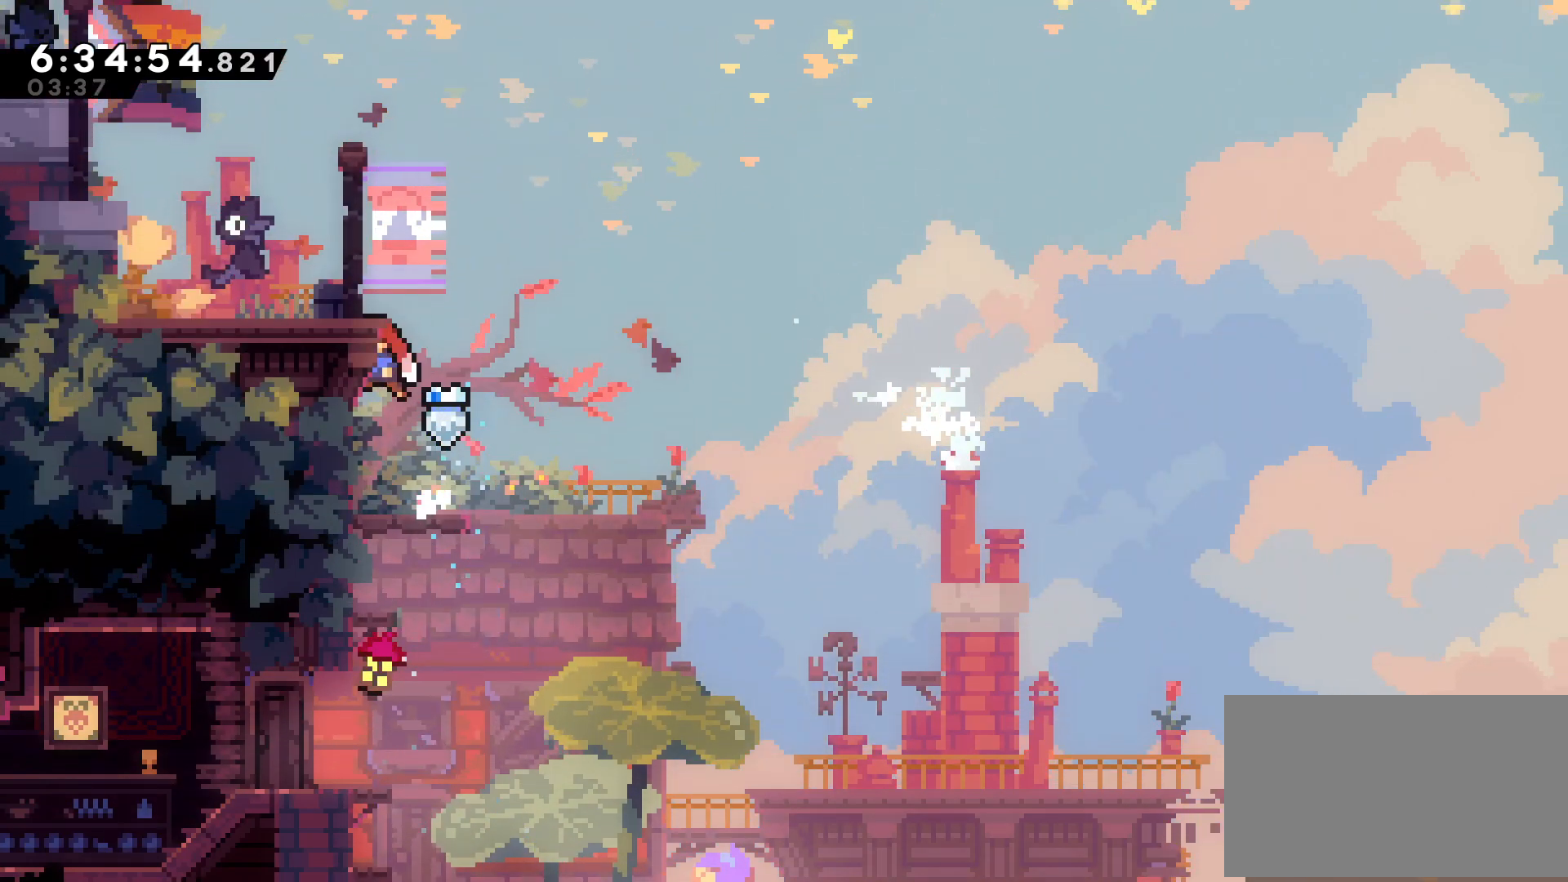
{"buttons": ["B", "DPAD_LEFT"], "events": [[267, "B", "up"], [450, "B", "down"], [500, "A", "up"]]}
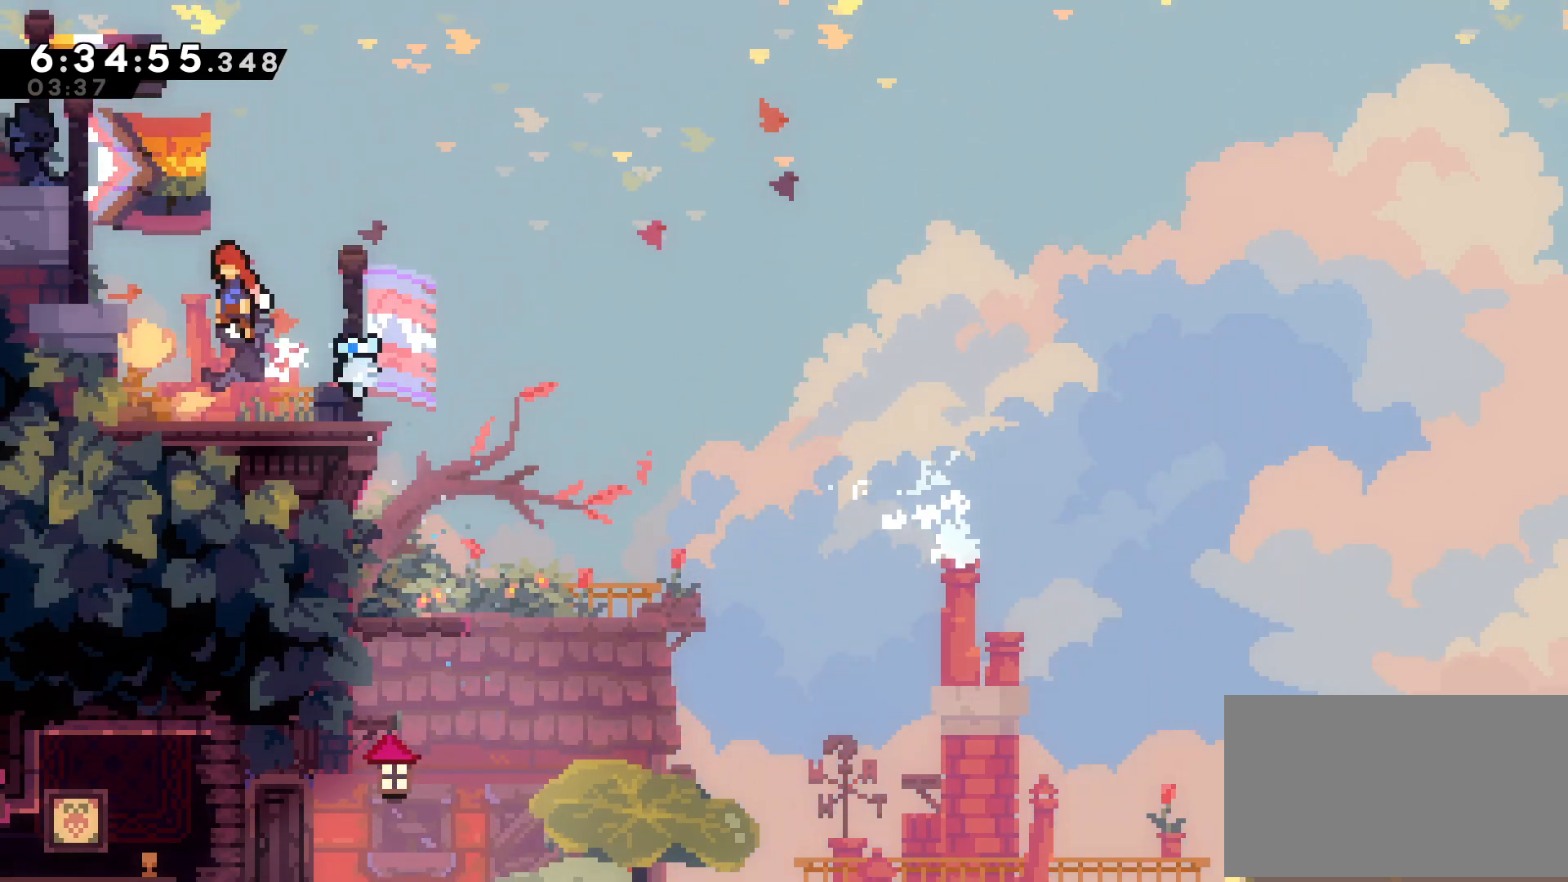
{"buttons": [], "events": [[50, "B", "up"], [167, "DPAD_LEFT", "up"], [200, "DPAD_RIGHT", "down"], [267, "DPAD_RIGHT", "up"]]}
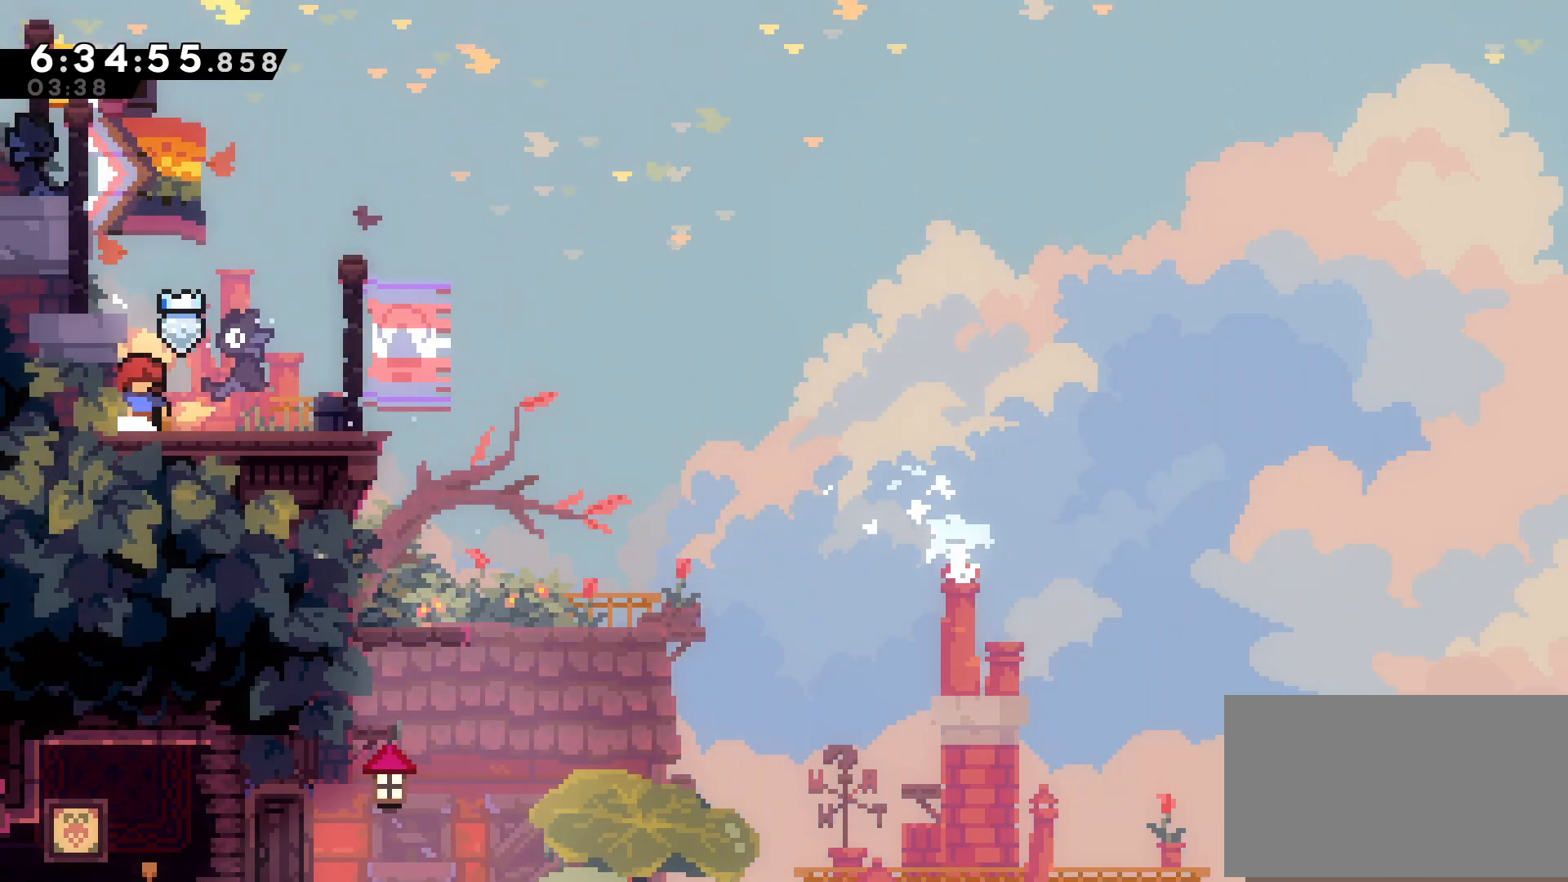
{"buttons": [], "events": []}
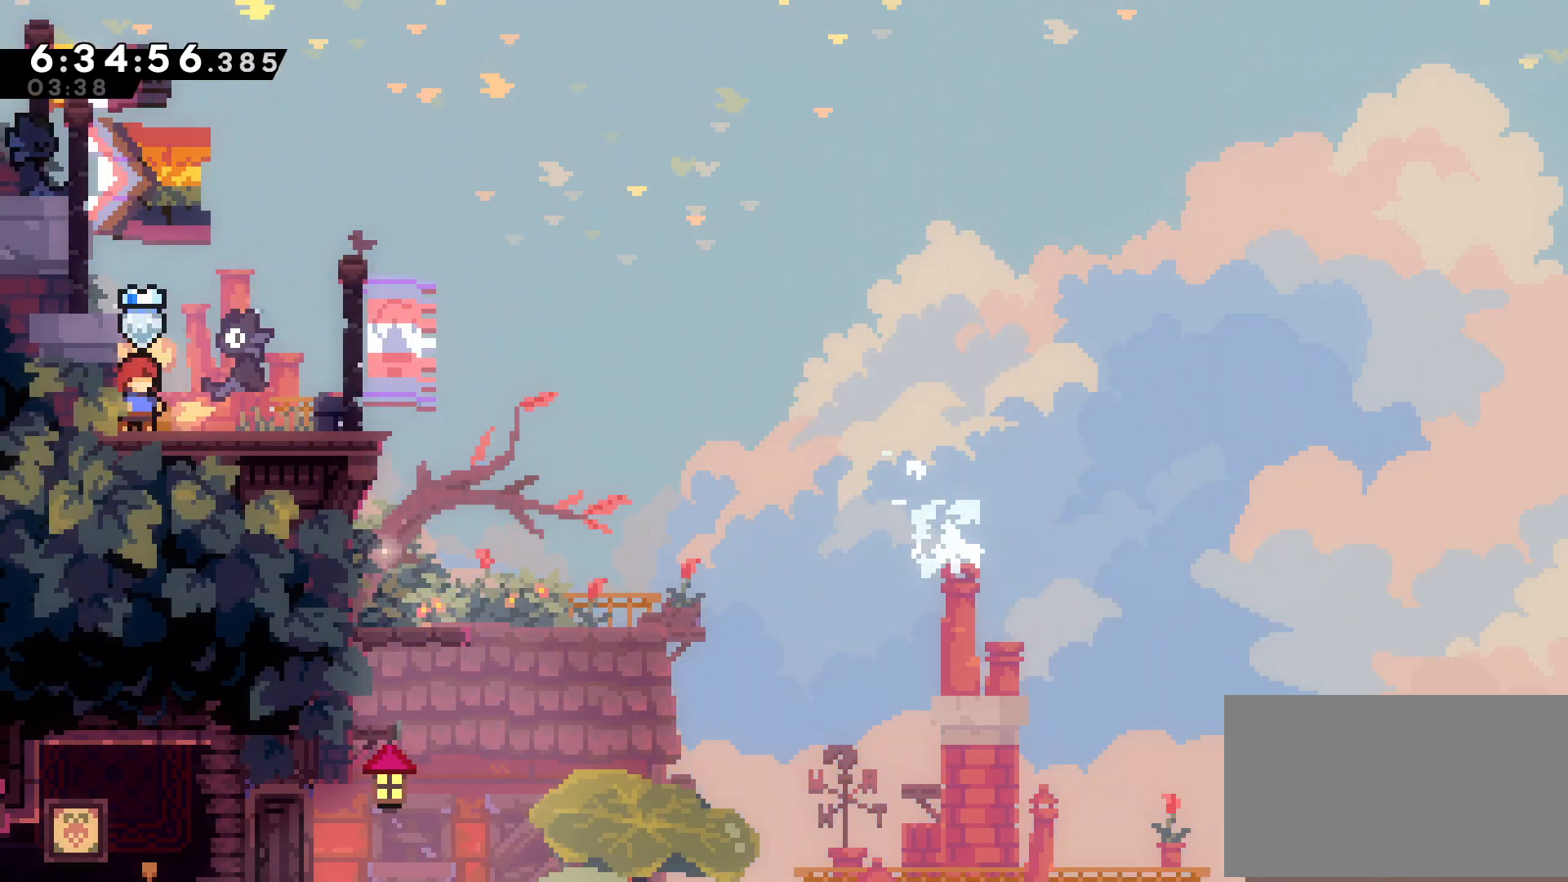
{"buttons": [], "events": []}
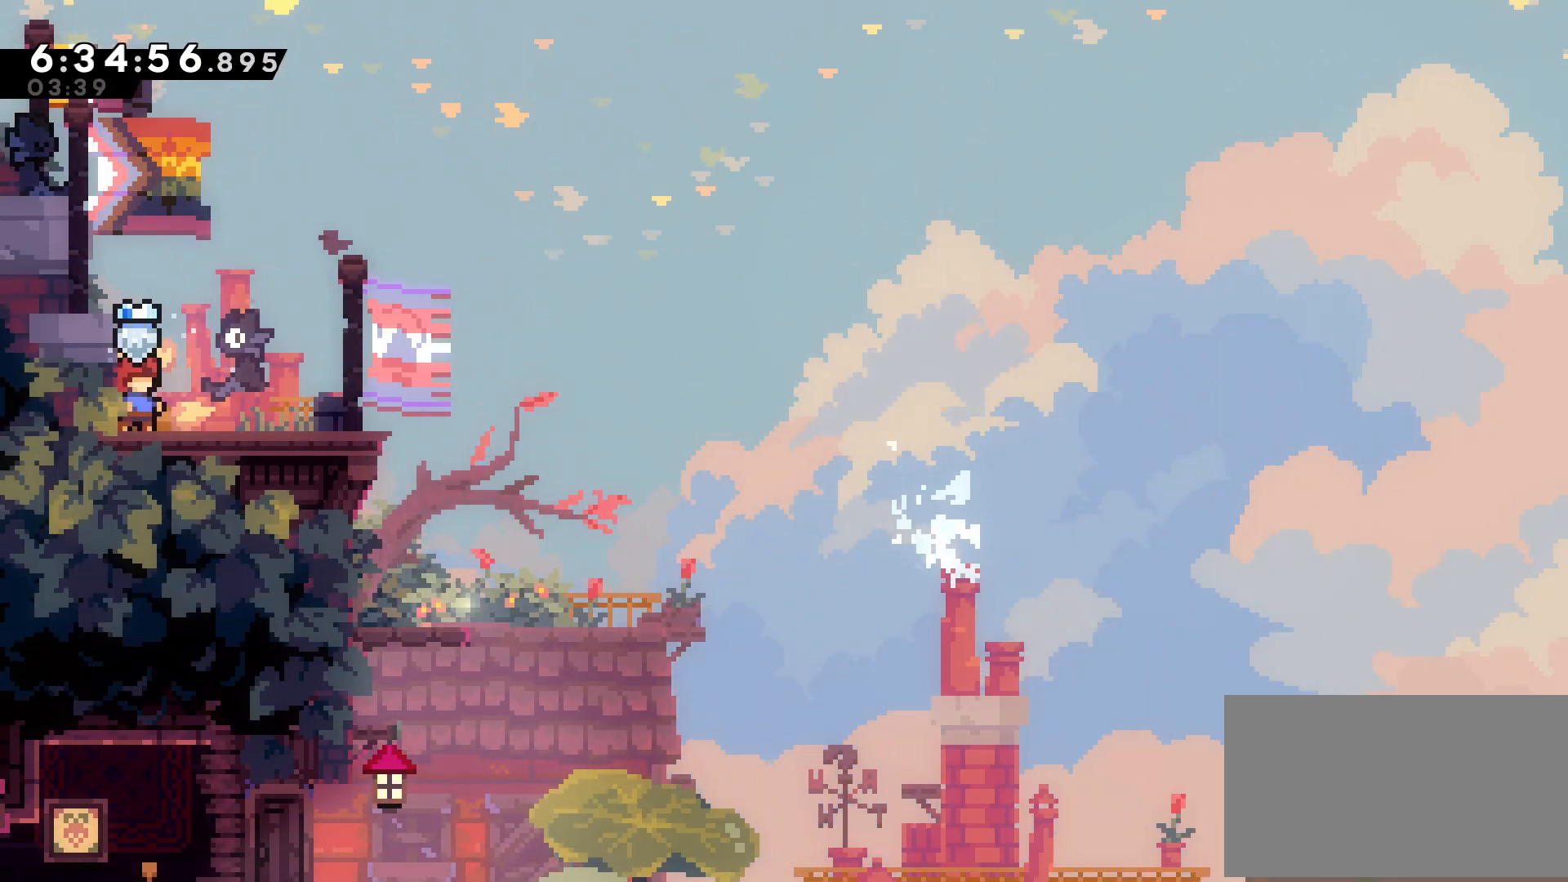
{"buttons": [], "events": []}
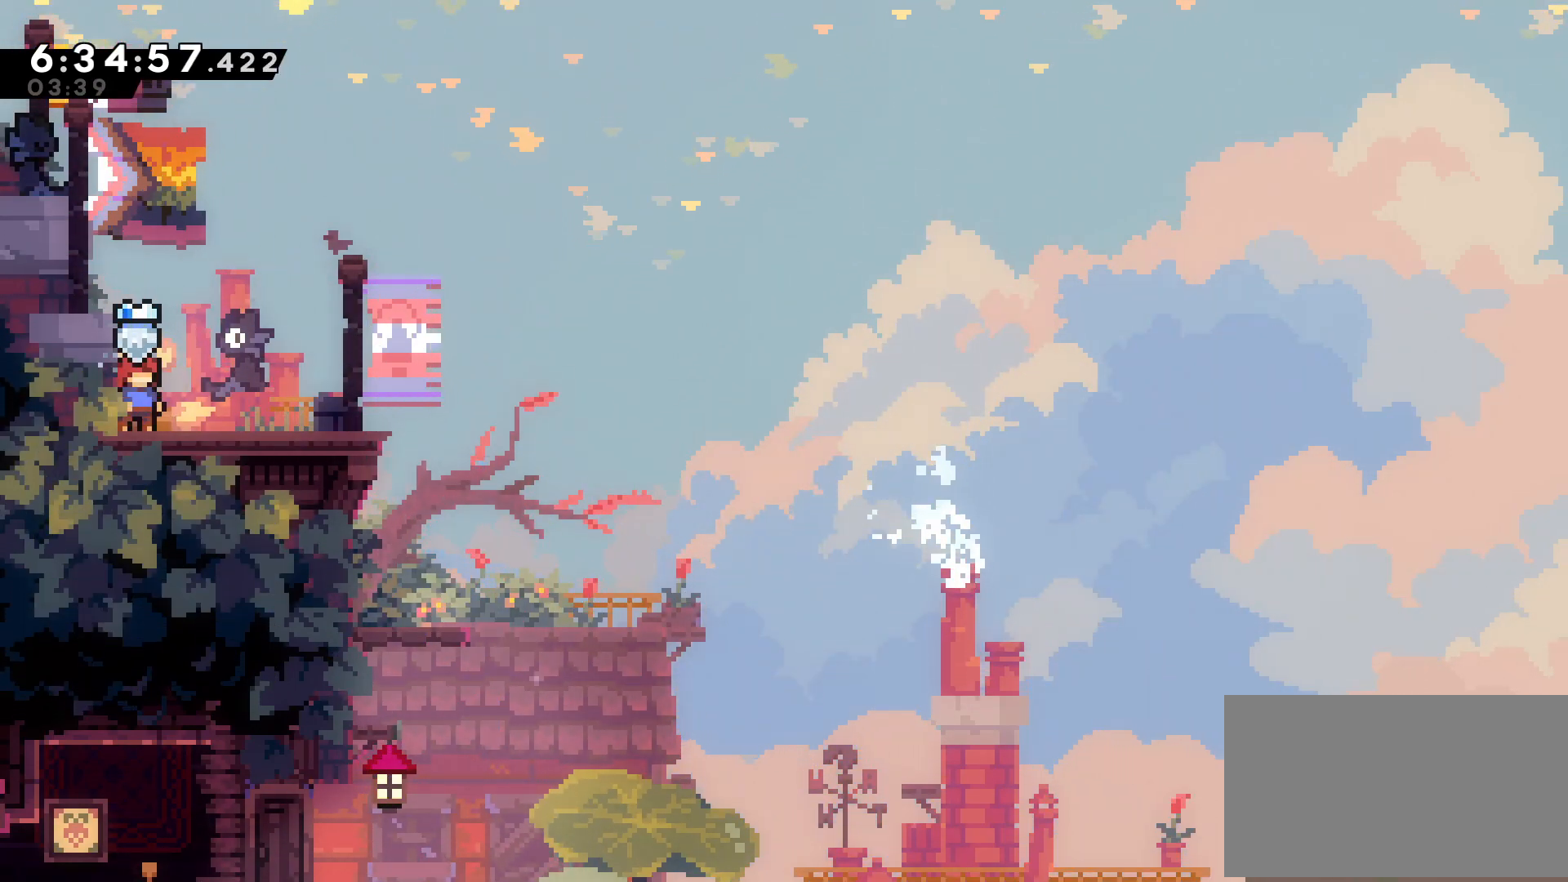
{"buttons": ["B", "DPAD_RIGHT"], "events": [[50, "DPAD_RIGHT", "down"], [233, "B", "down"]]}
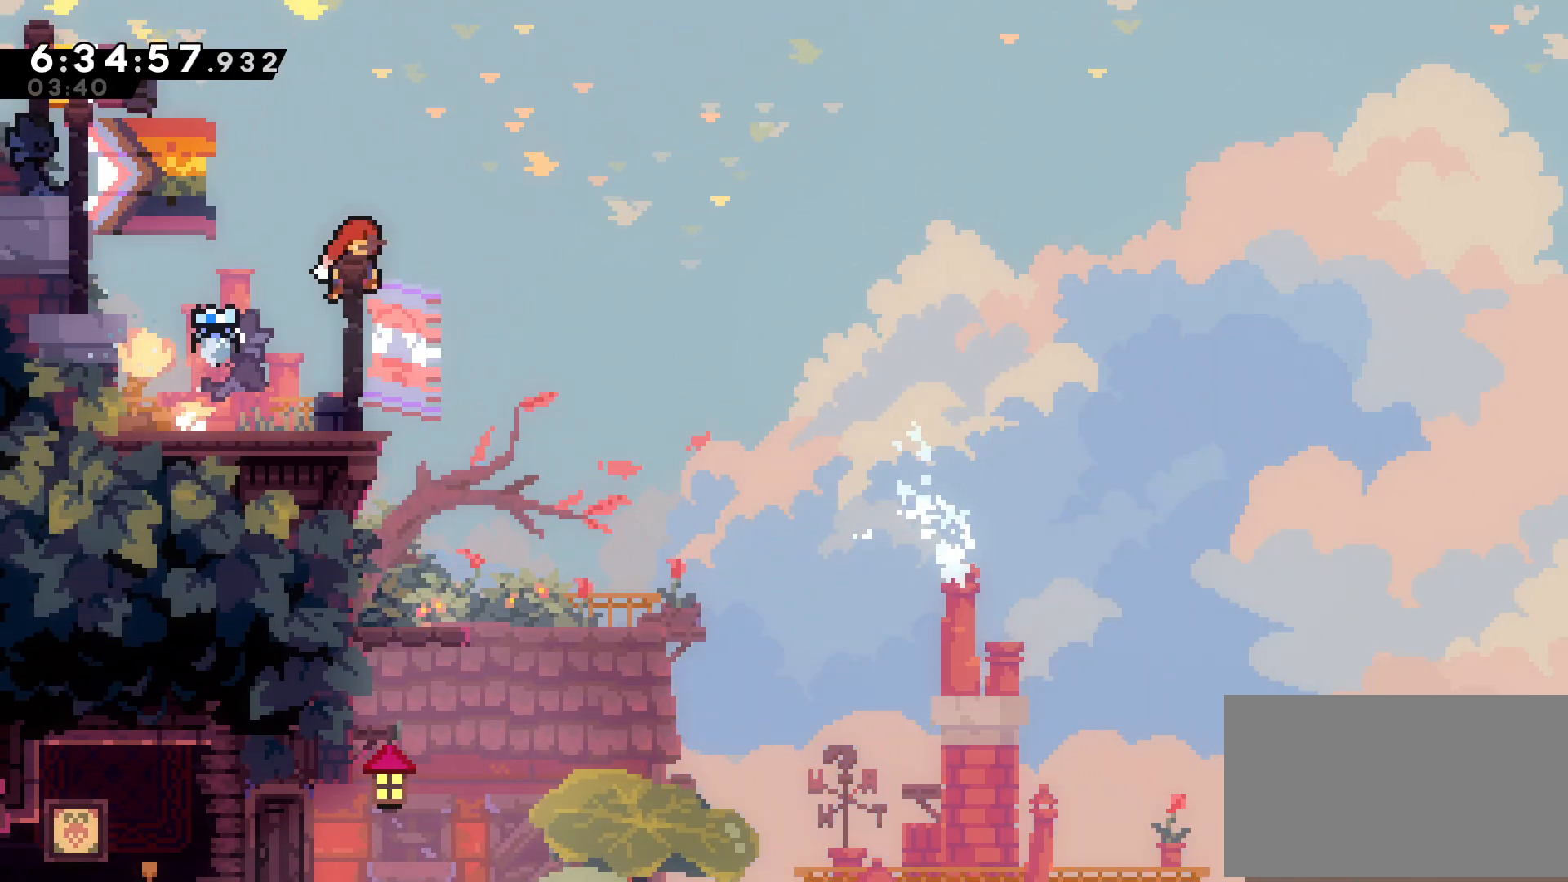
{"buttons": ["DPAD_LEFT"], "events": [[83, "B", "up"], [283, "DPAD_RIGHT", "up"], [500, "DPAD_LEFT", "down"]]}
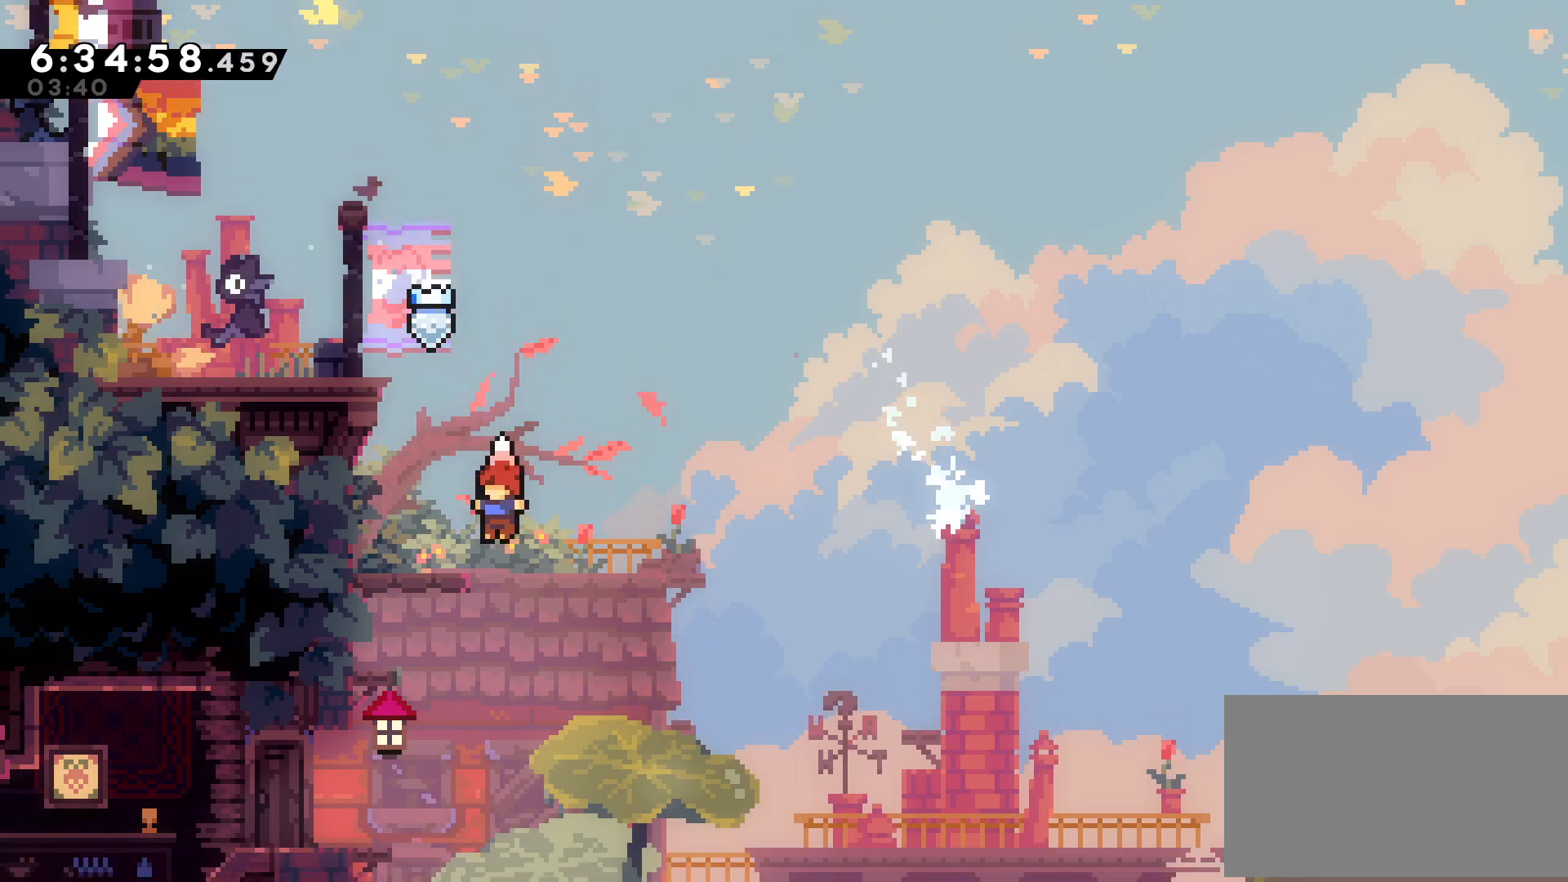
{"buttons": ["B", "DPAD_LEFT"], "events": [[300, "X", "down"], [383, "X", "up"], [433, "B", "down"]]}
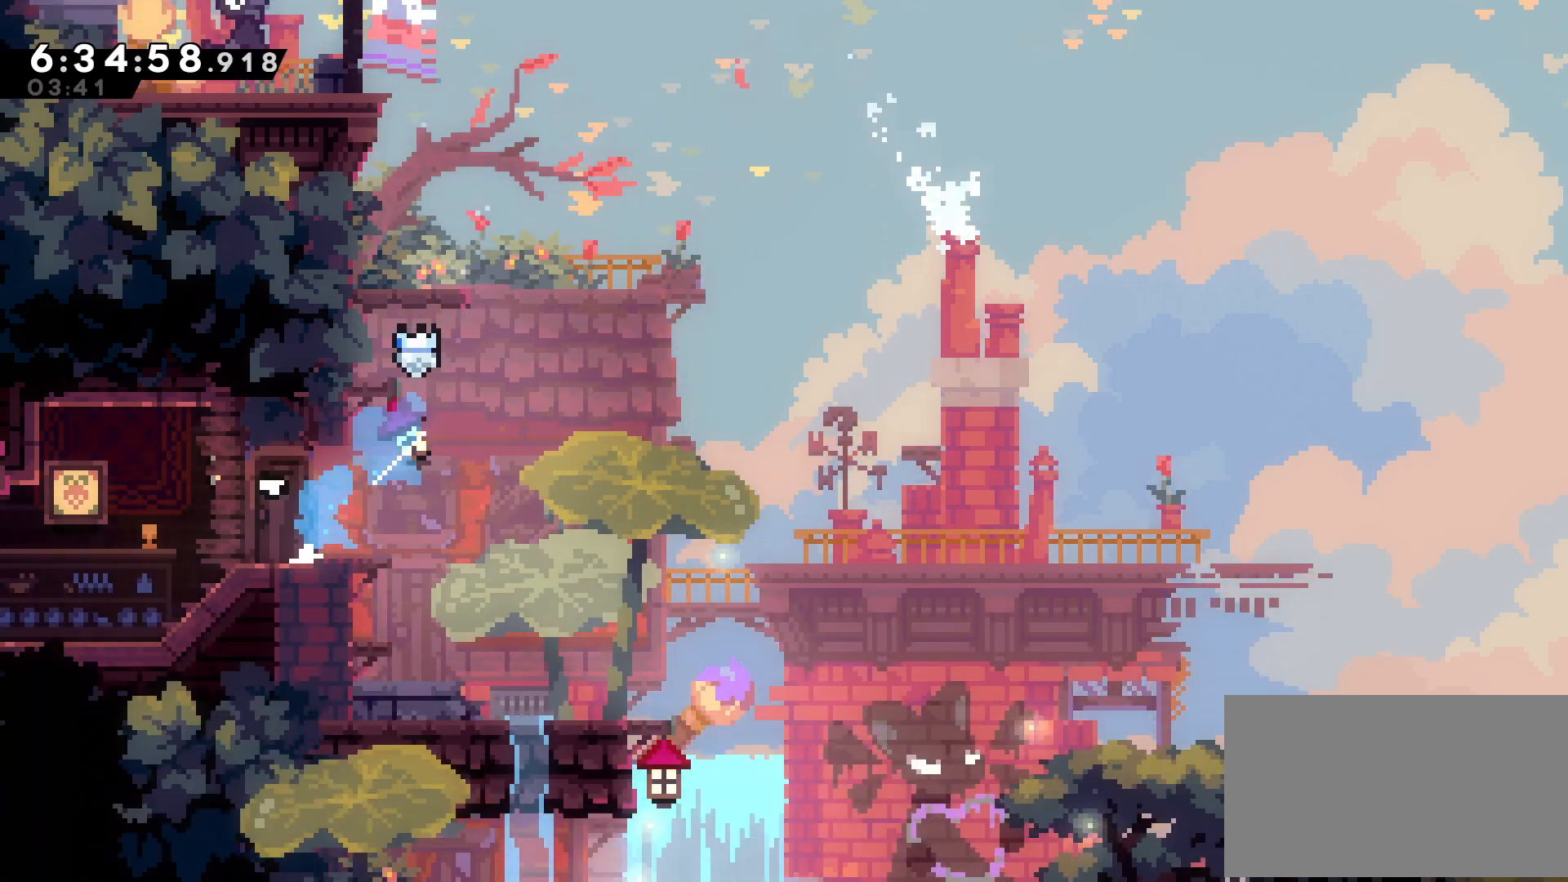
{"buttons": ["DPAD_LEFT"], "events": [[67, "X", "down"], [83, "B", "up"], [117, "X", "up"]]}
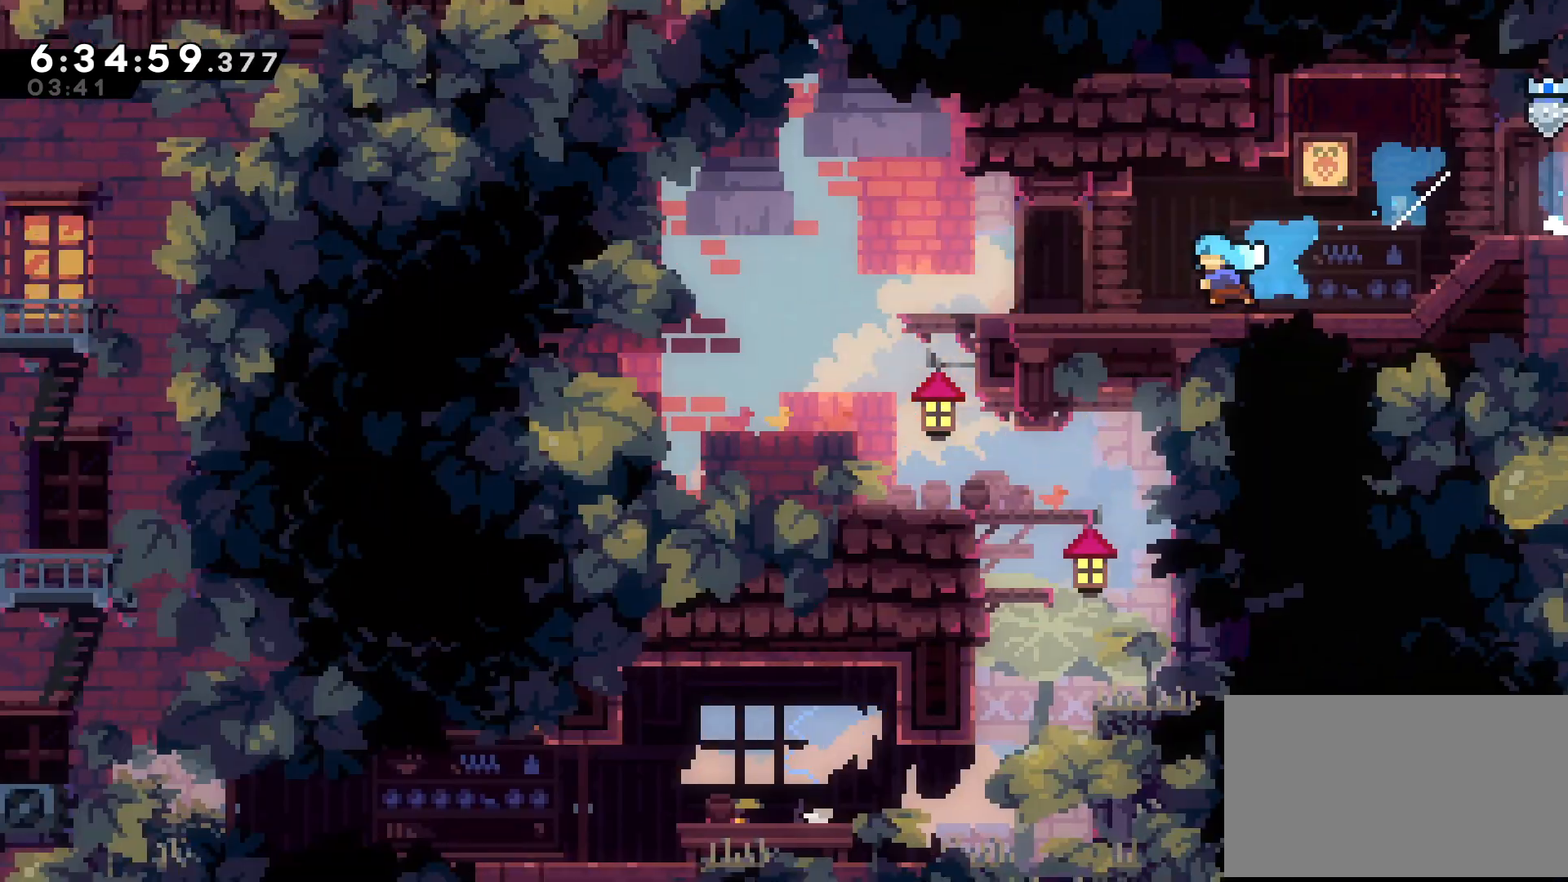
{"buttons": ["B", "DPAD_LEFT"], "events": [[417, "B", "down"]]}
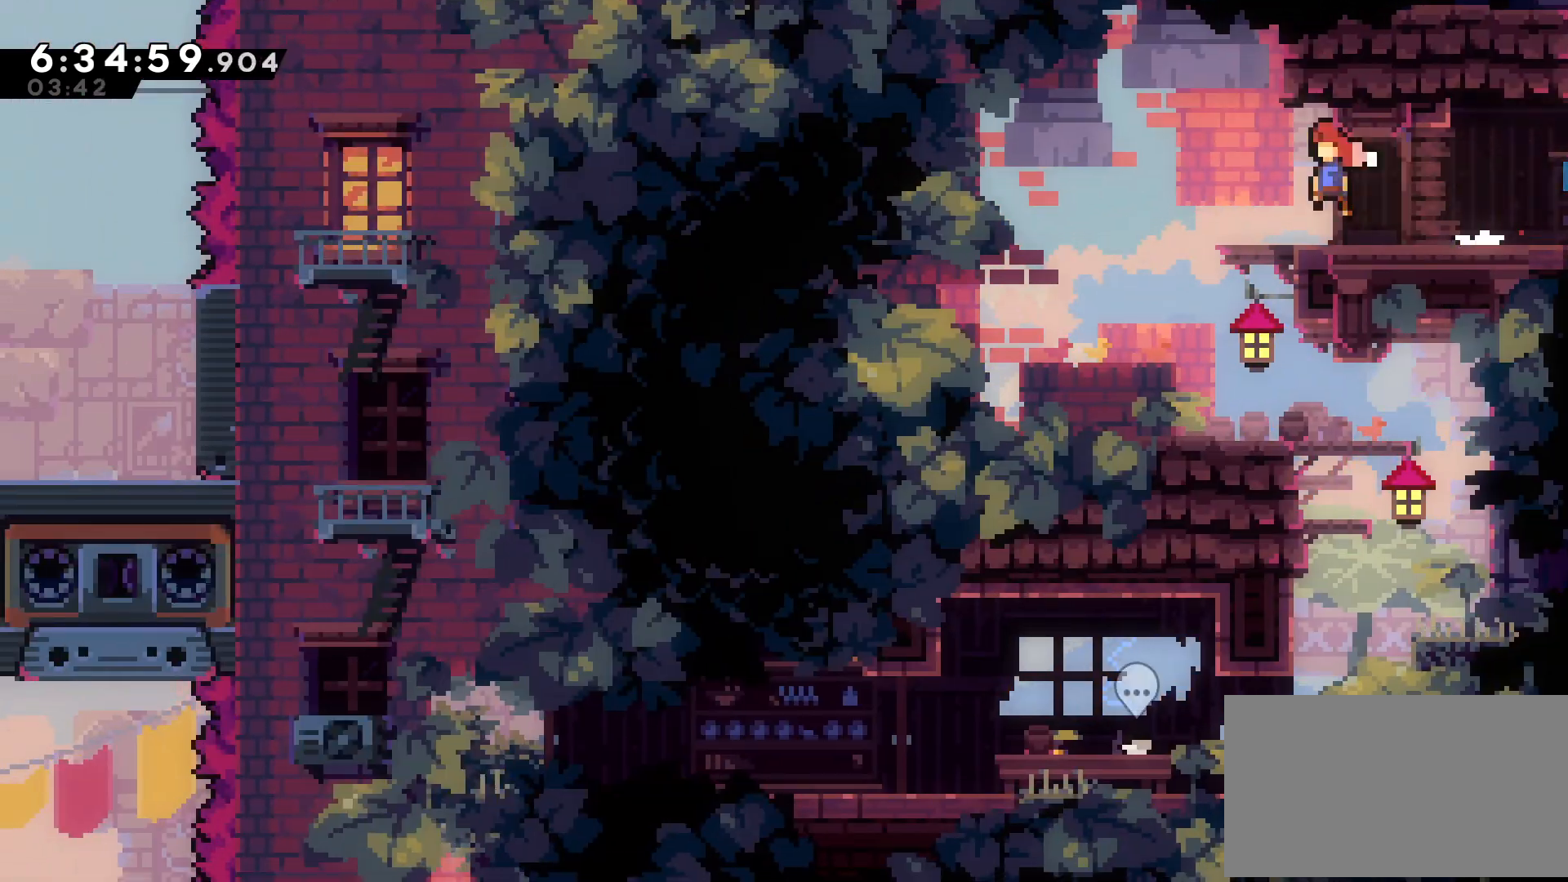
{"buttons": [], "events": [[17, "B", "up"], [167, "DPAD_RIGHT", "down"], [183, "DPAD_LEFT", "up"], [217, "X", "down"], [267, "X", "up"], [417, "DPAD_RIGHT", "up"]]}